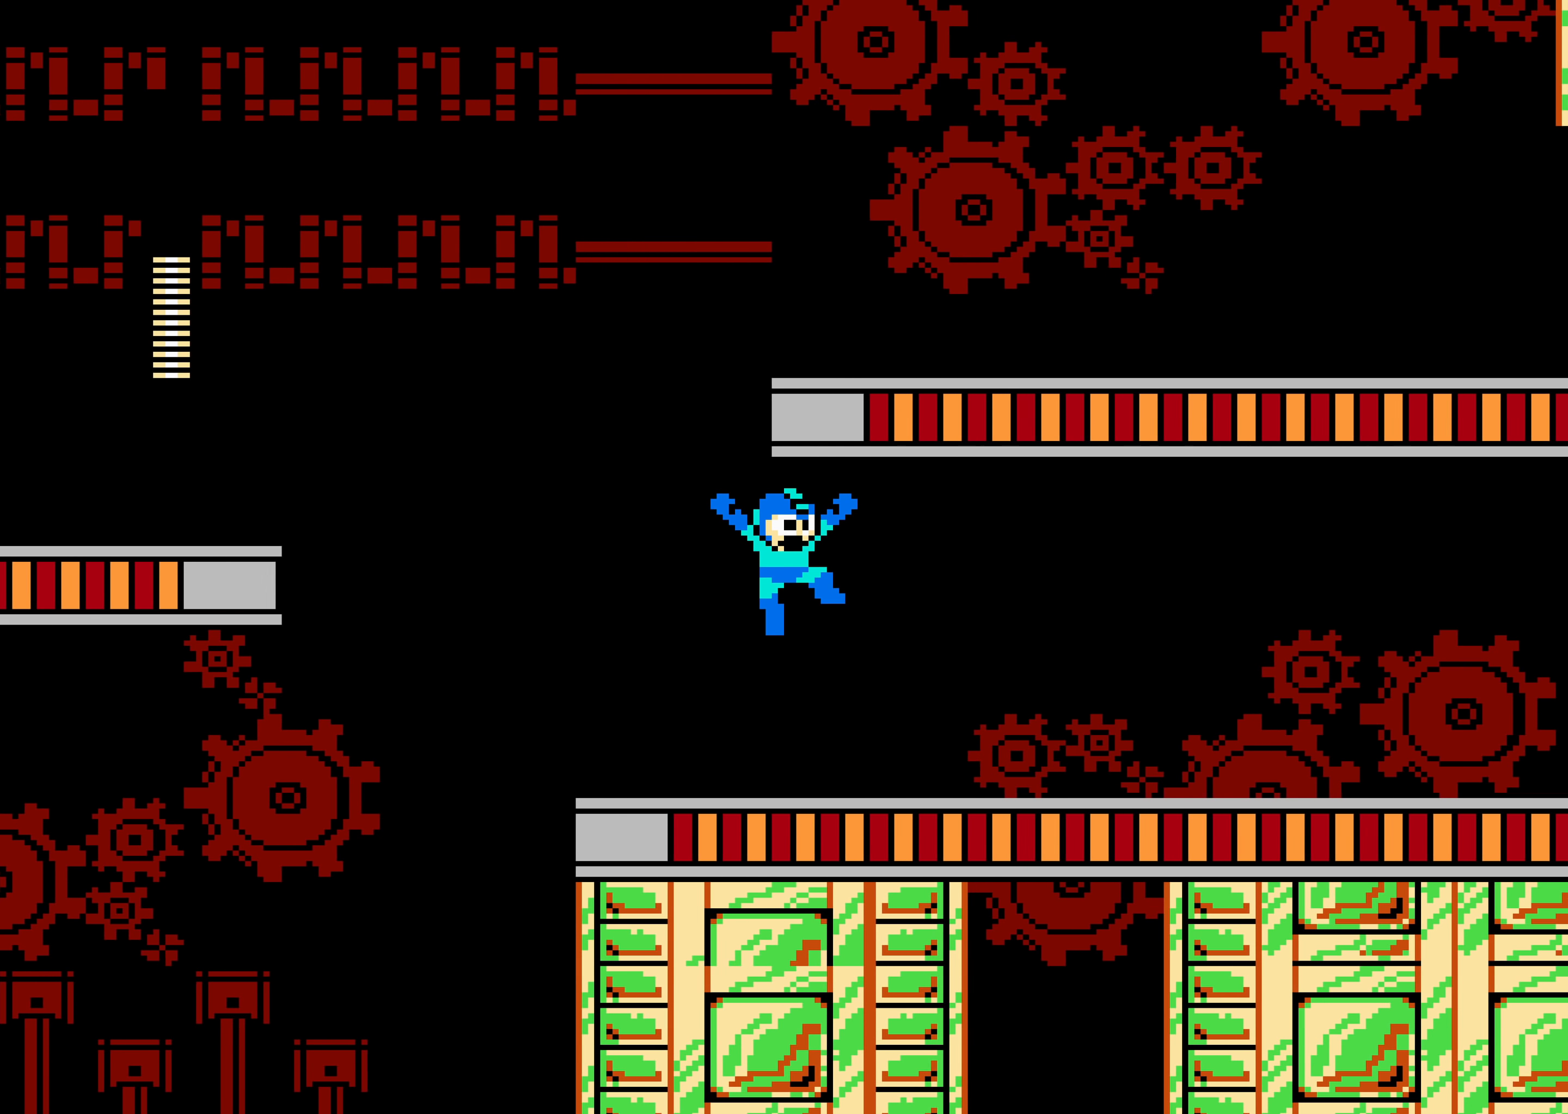
Gameplay with a controller (Nintendo layout); each line is a JSON object with the inputs held at the frame after it. "events" lists button and stick changes between this image and that frame as [ms after this image, input, new state], when the widget could be followed in between. Not read: L3 R3.
{"buttons": ["A", "DPAD_RIGHT"], "events": [[200, "A", "down"]]}
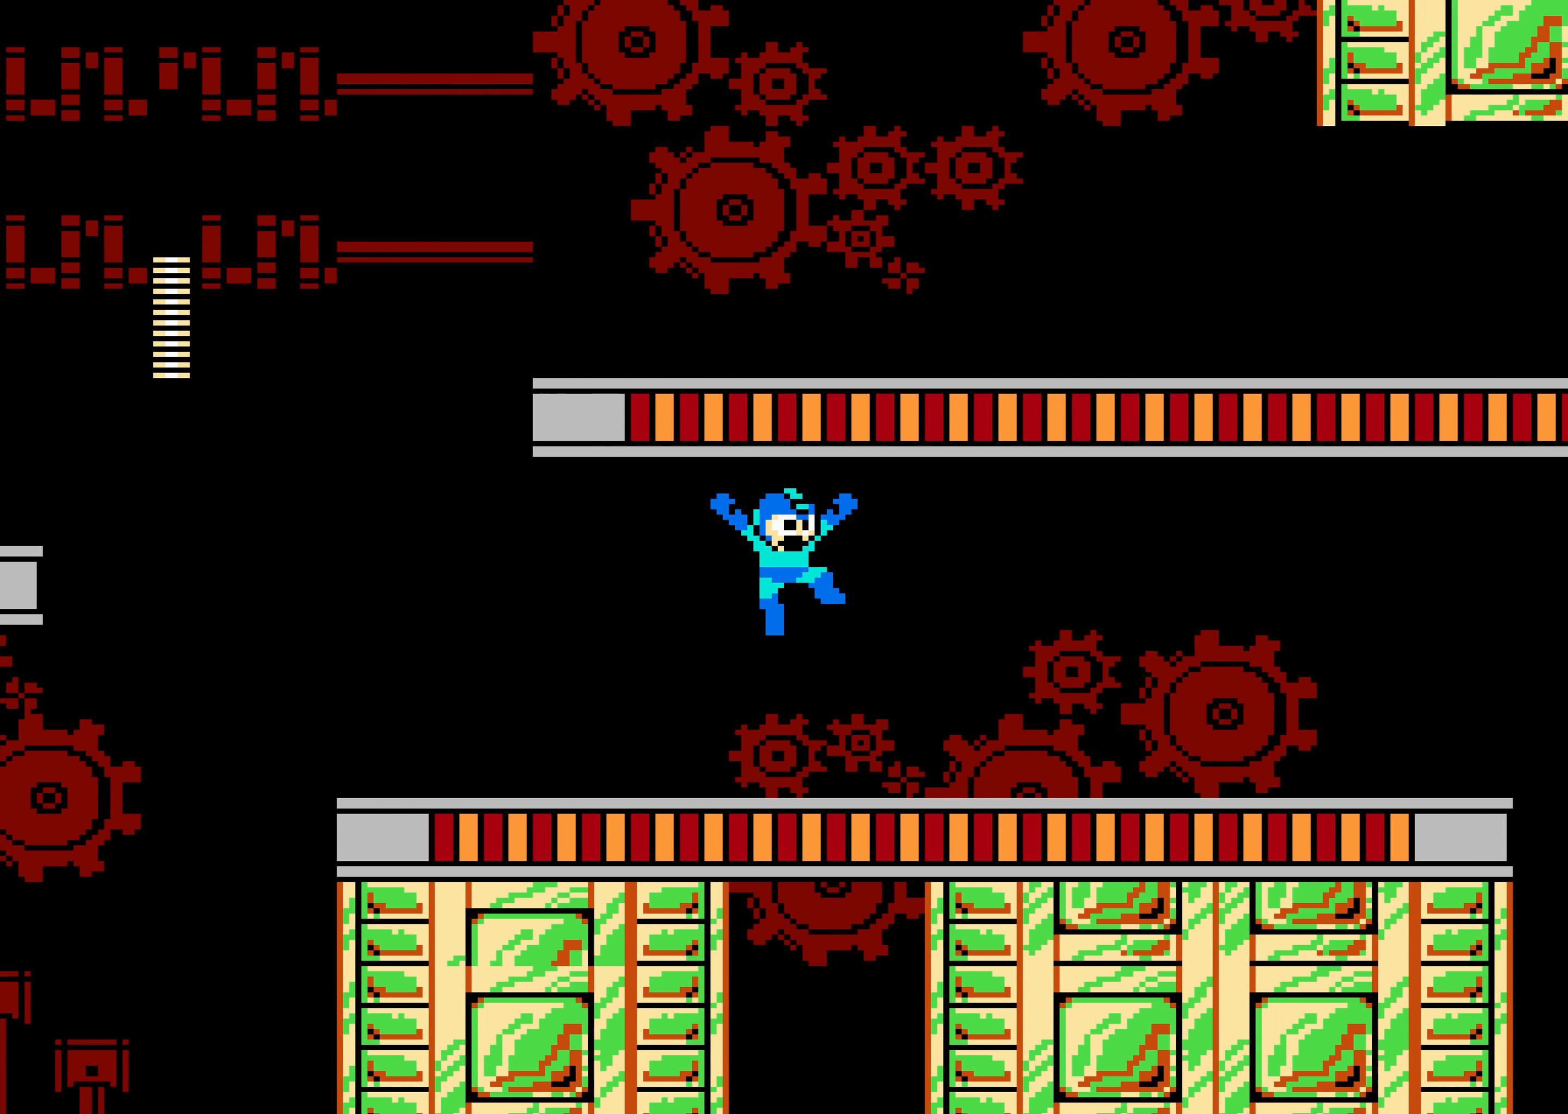
{"buttons": ["DPAD_RIGHT"], "events": [[50, "A", "up"], [200, "A", "down"], [400, "A", "up"]]}
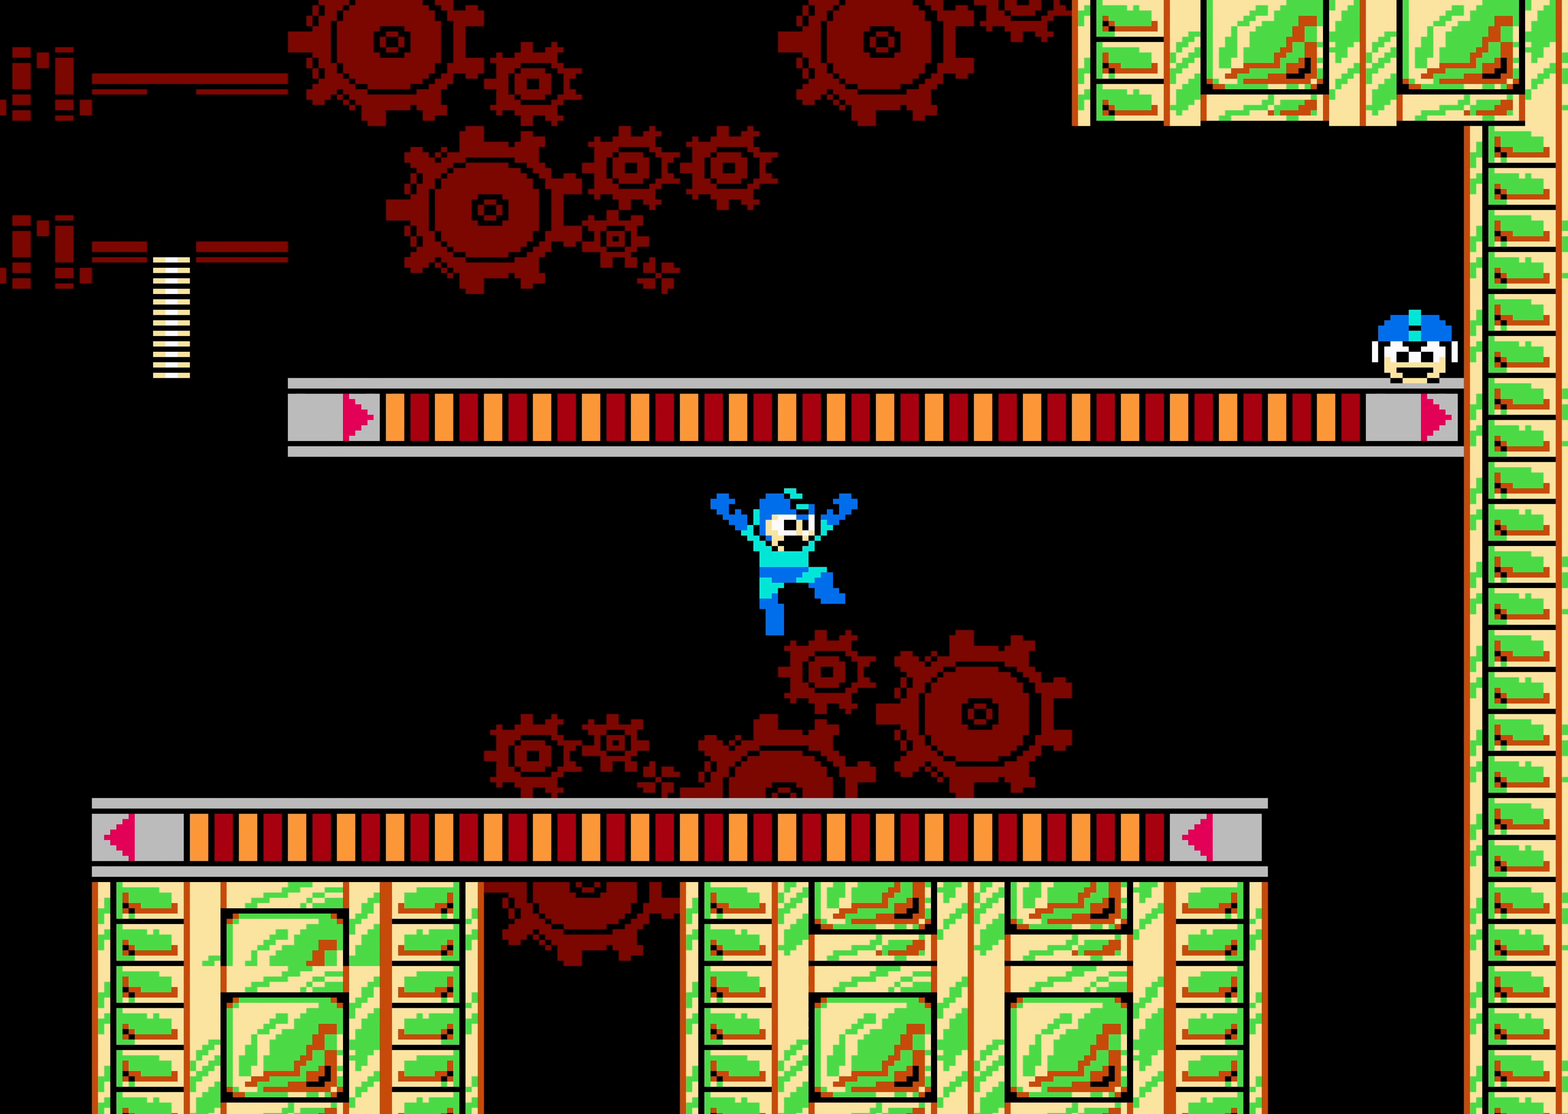
{"buttons": ["DPAD_RIGHT"], "events": [[200, "A", "down"], [283, "A", "up"]]}
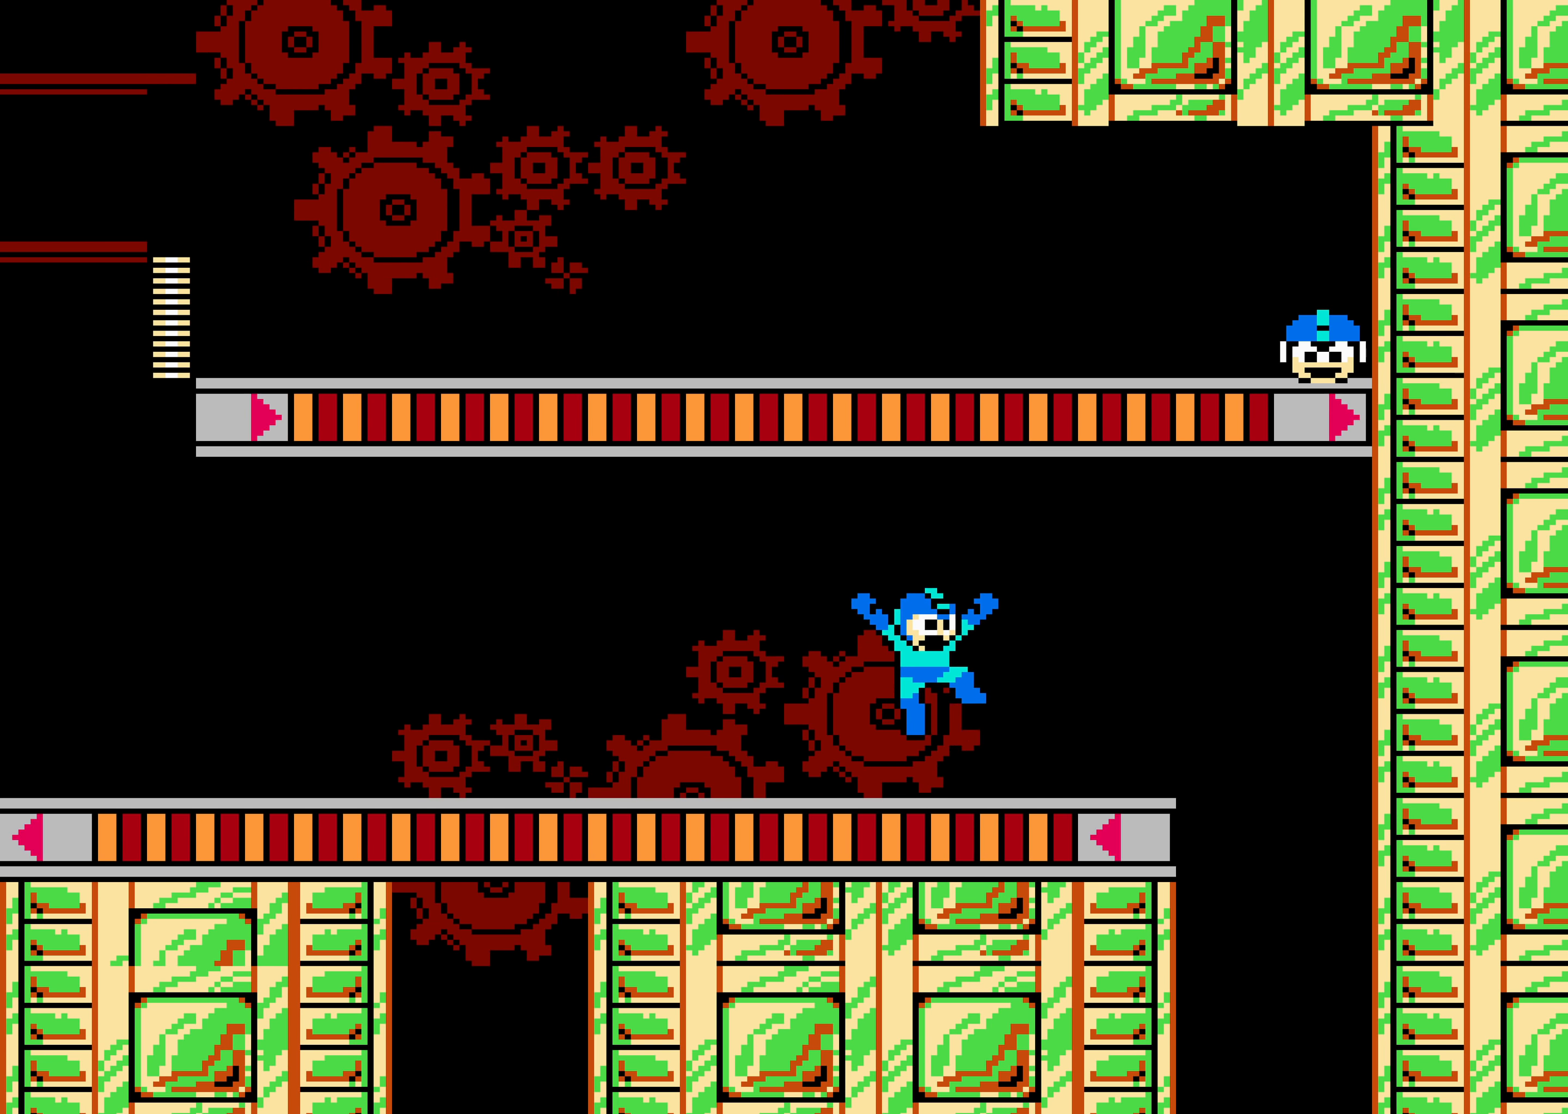
{"buttons": ["DPAD_RIGHT"], "events": [[100, "A", "down"], [467, "A", "up"]]}
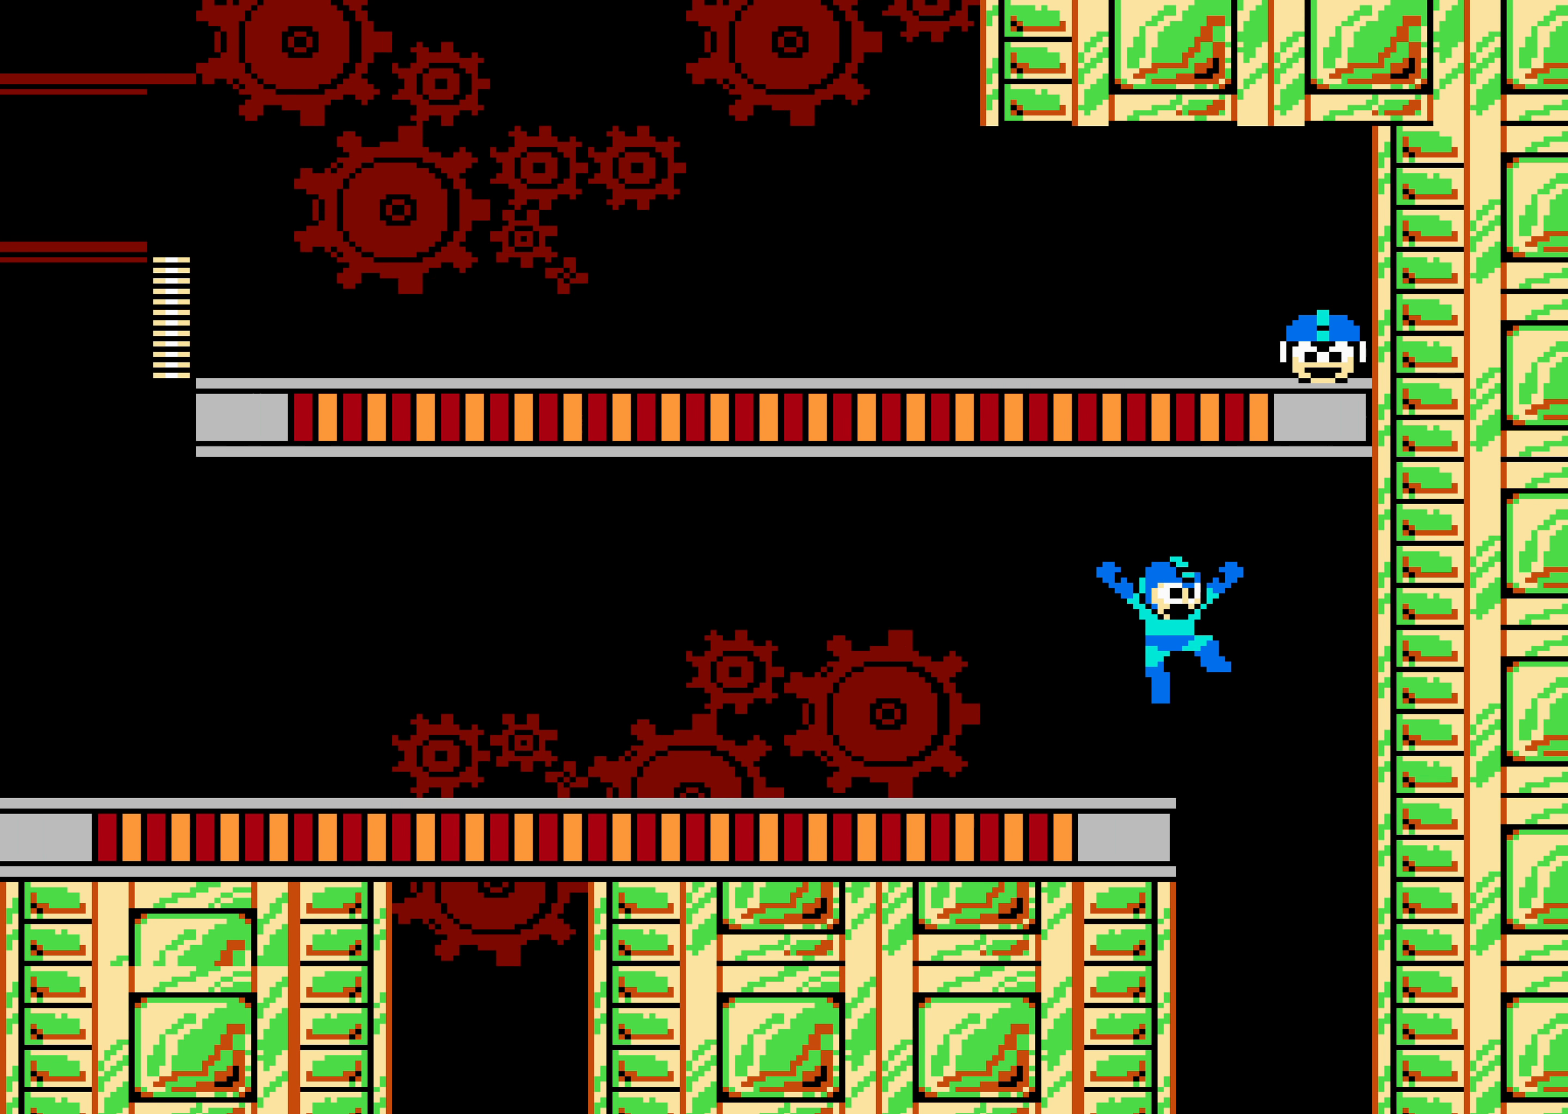
{"buttons": [], "events": [[117, "DPAD_RIGHT", "up"]]}
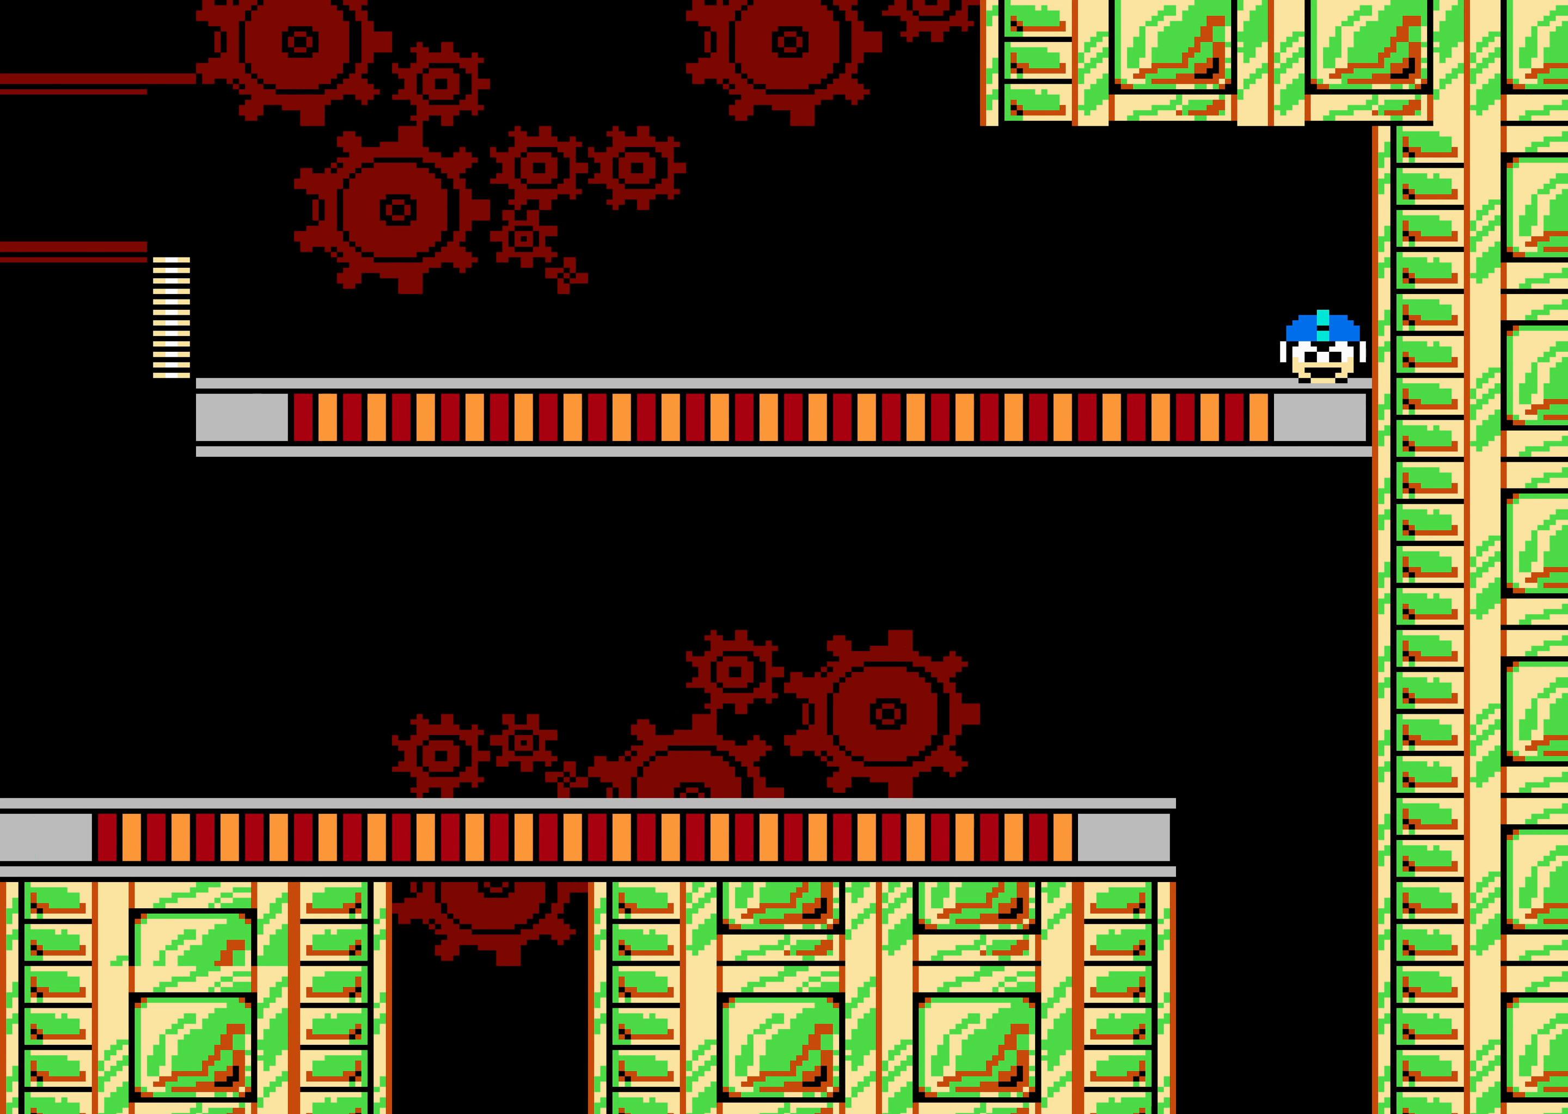
{"buttons": [], "events": []}
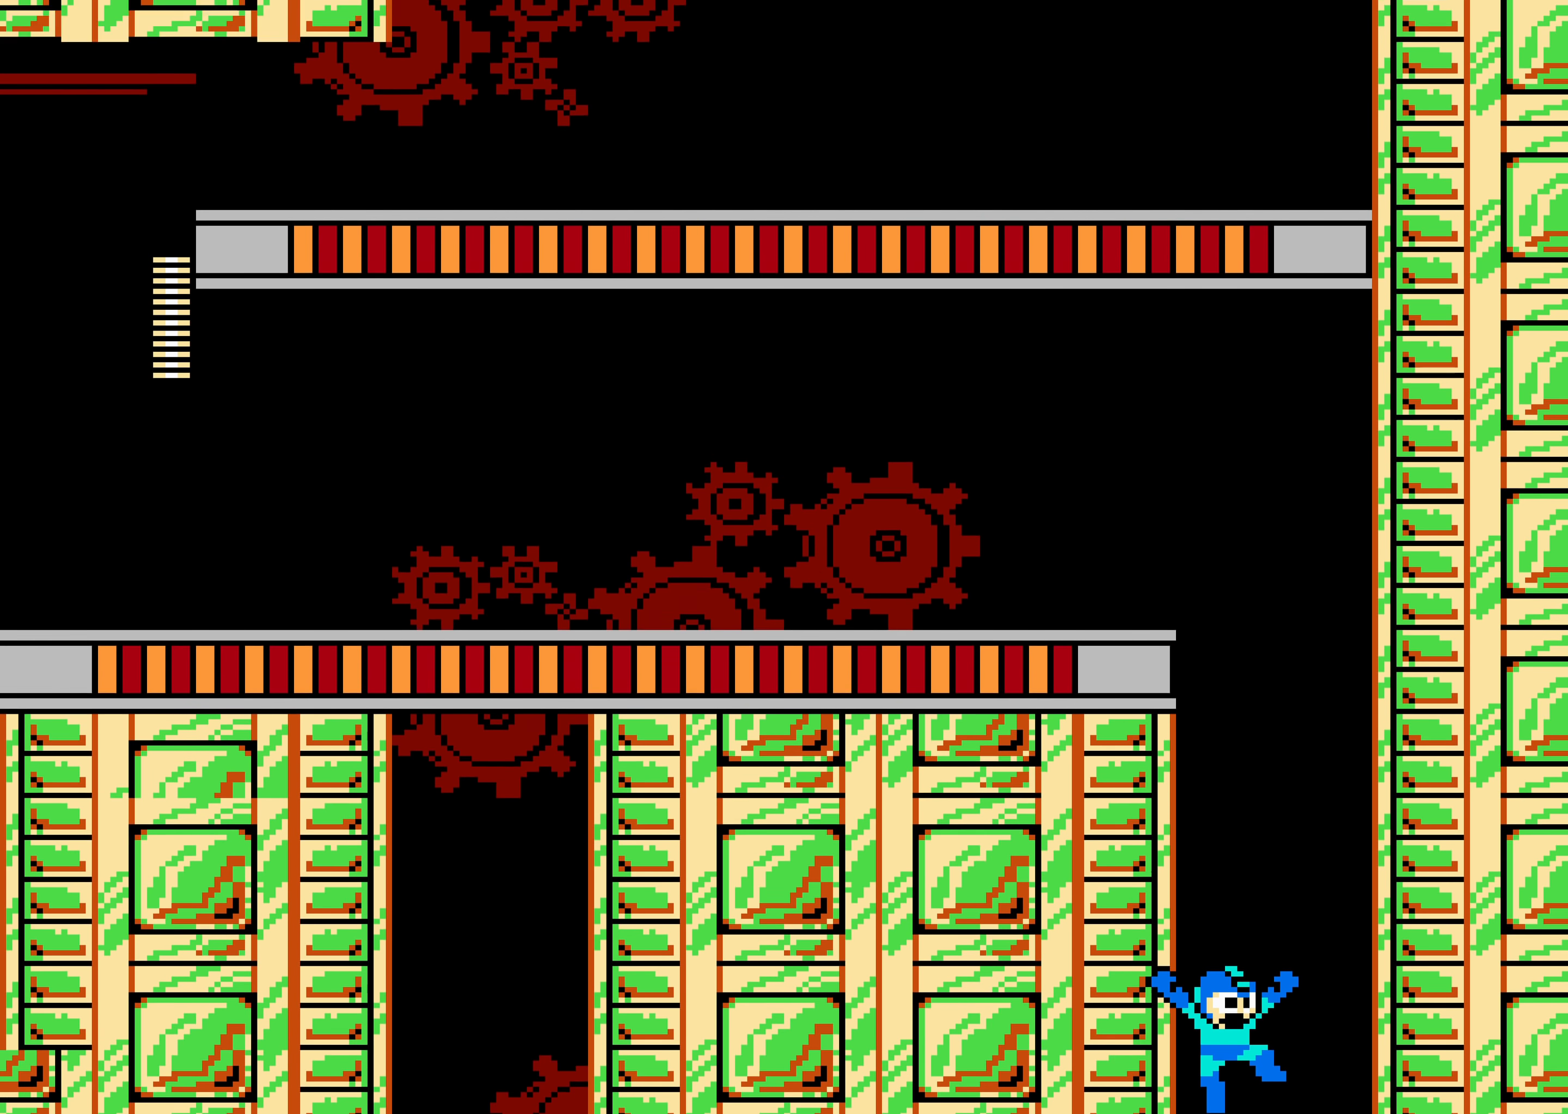
{"buttons": [], "events": []}
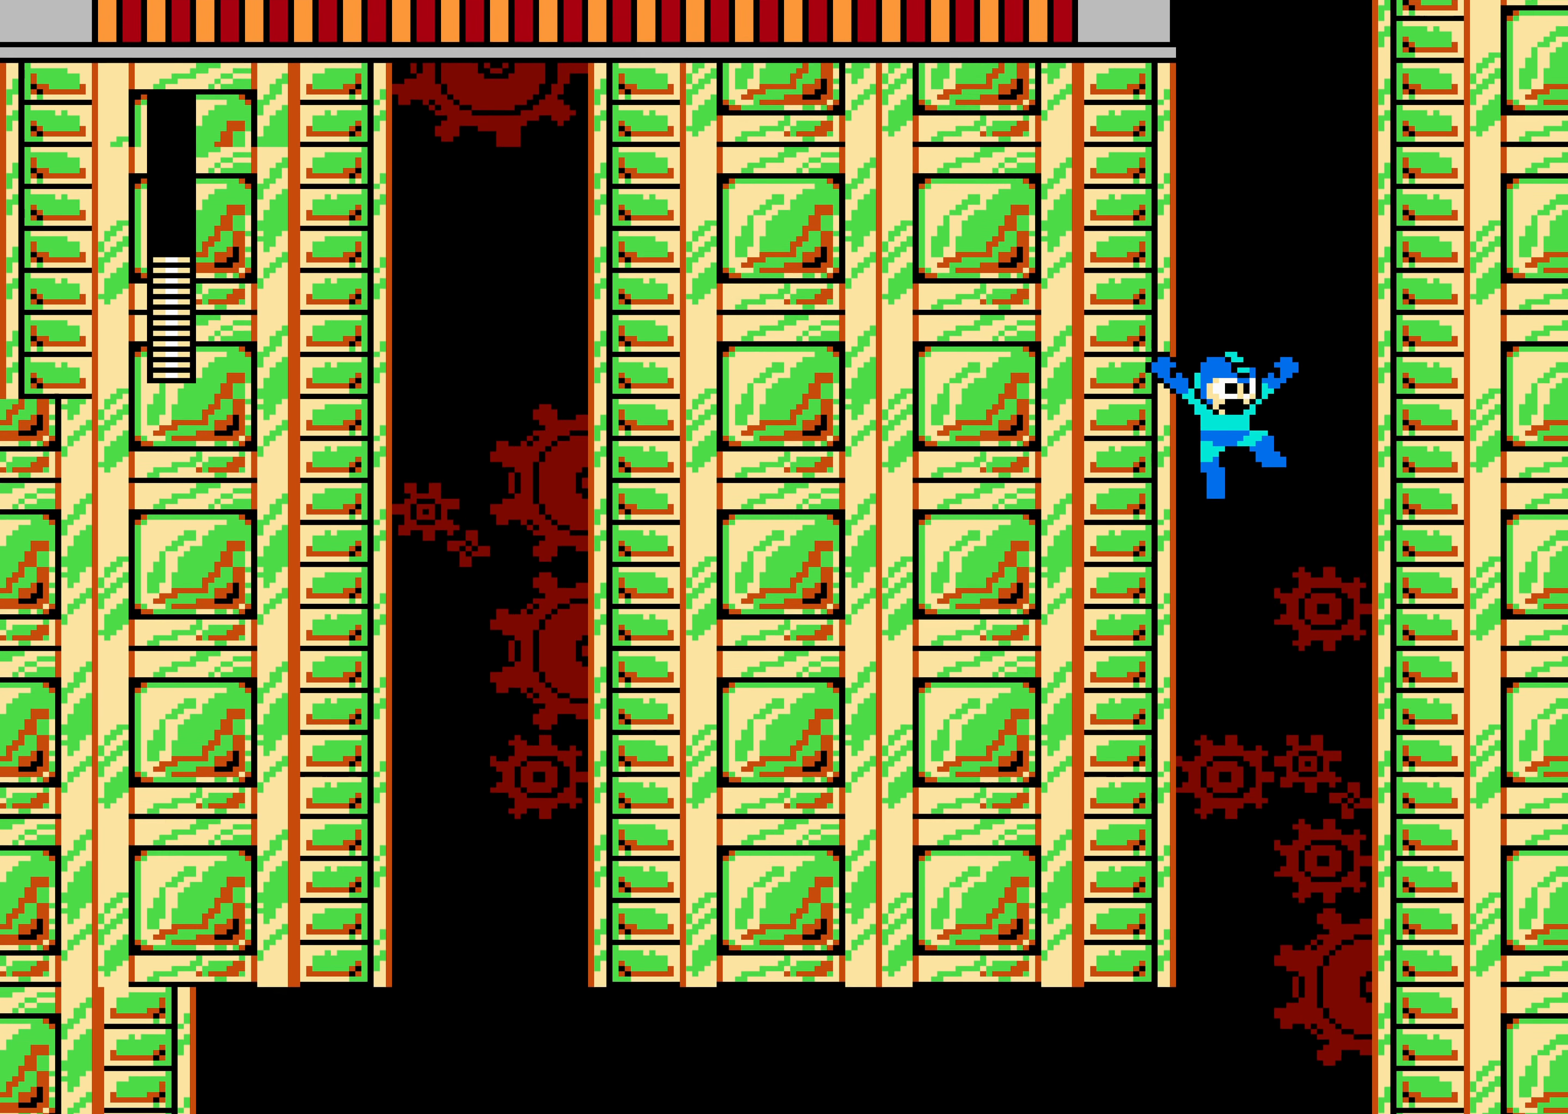
{"buttons": [], "events": []}
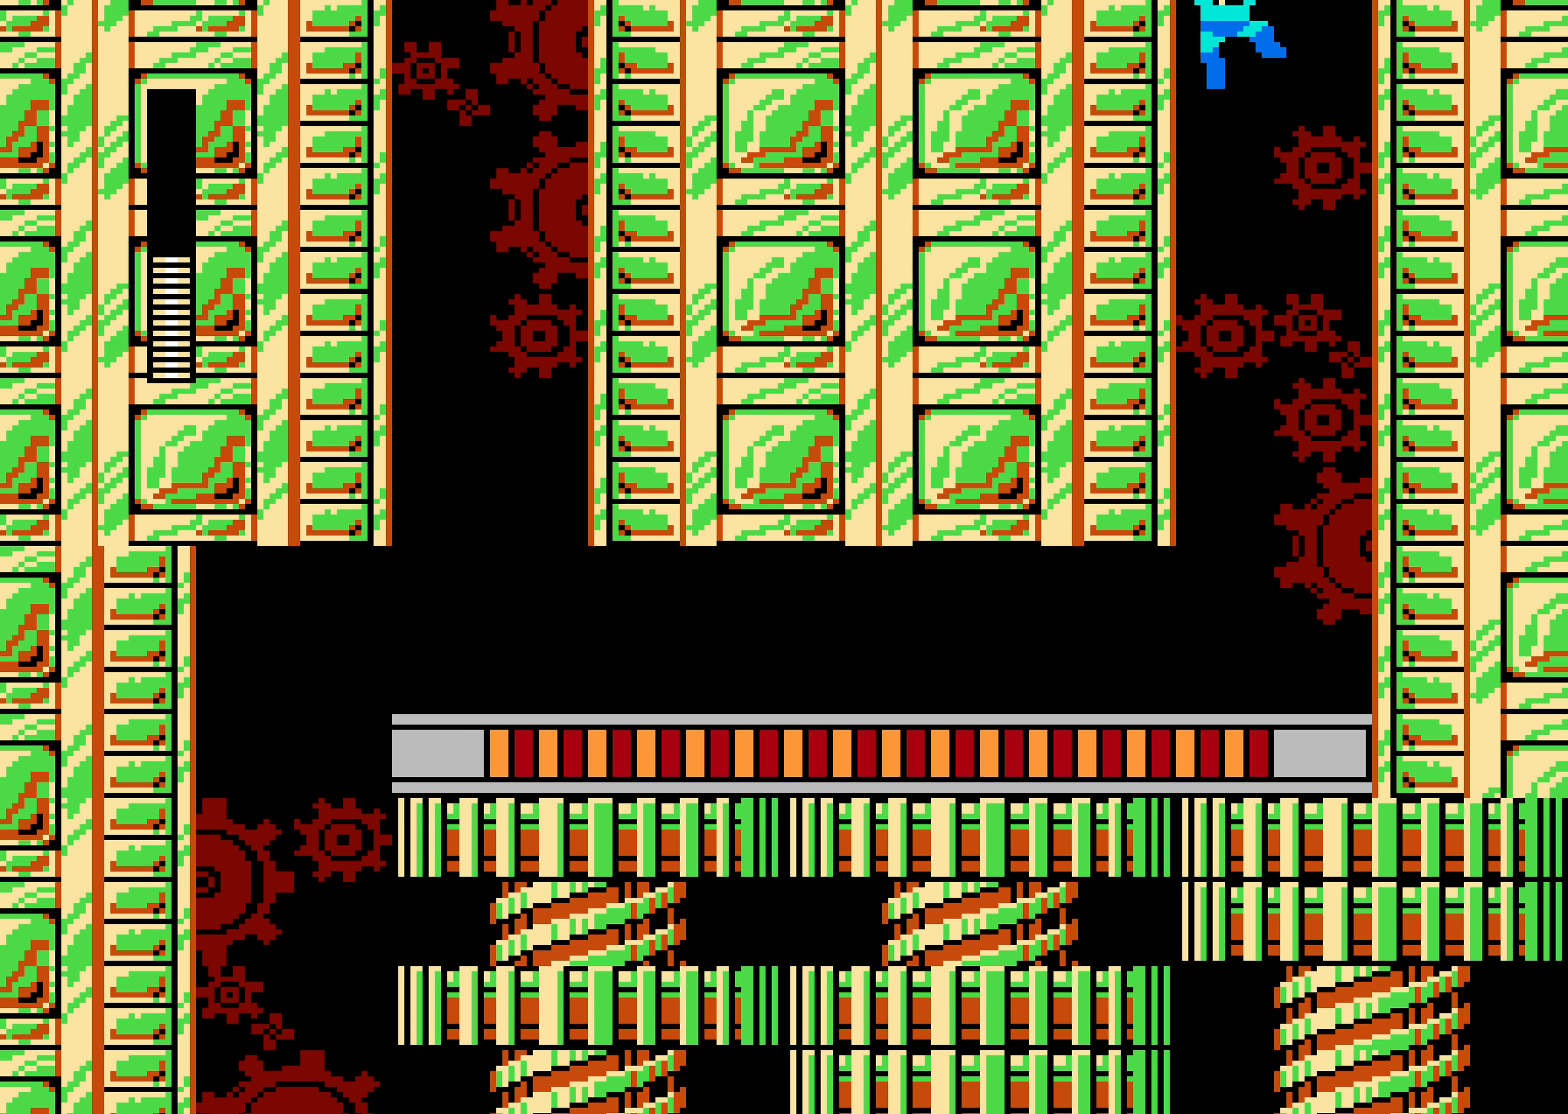
{"buttons": [], "events": []}
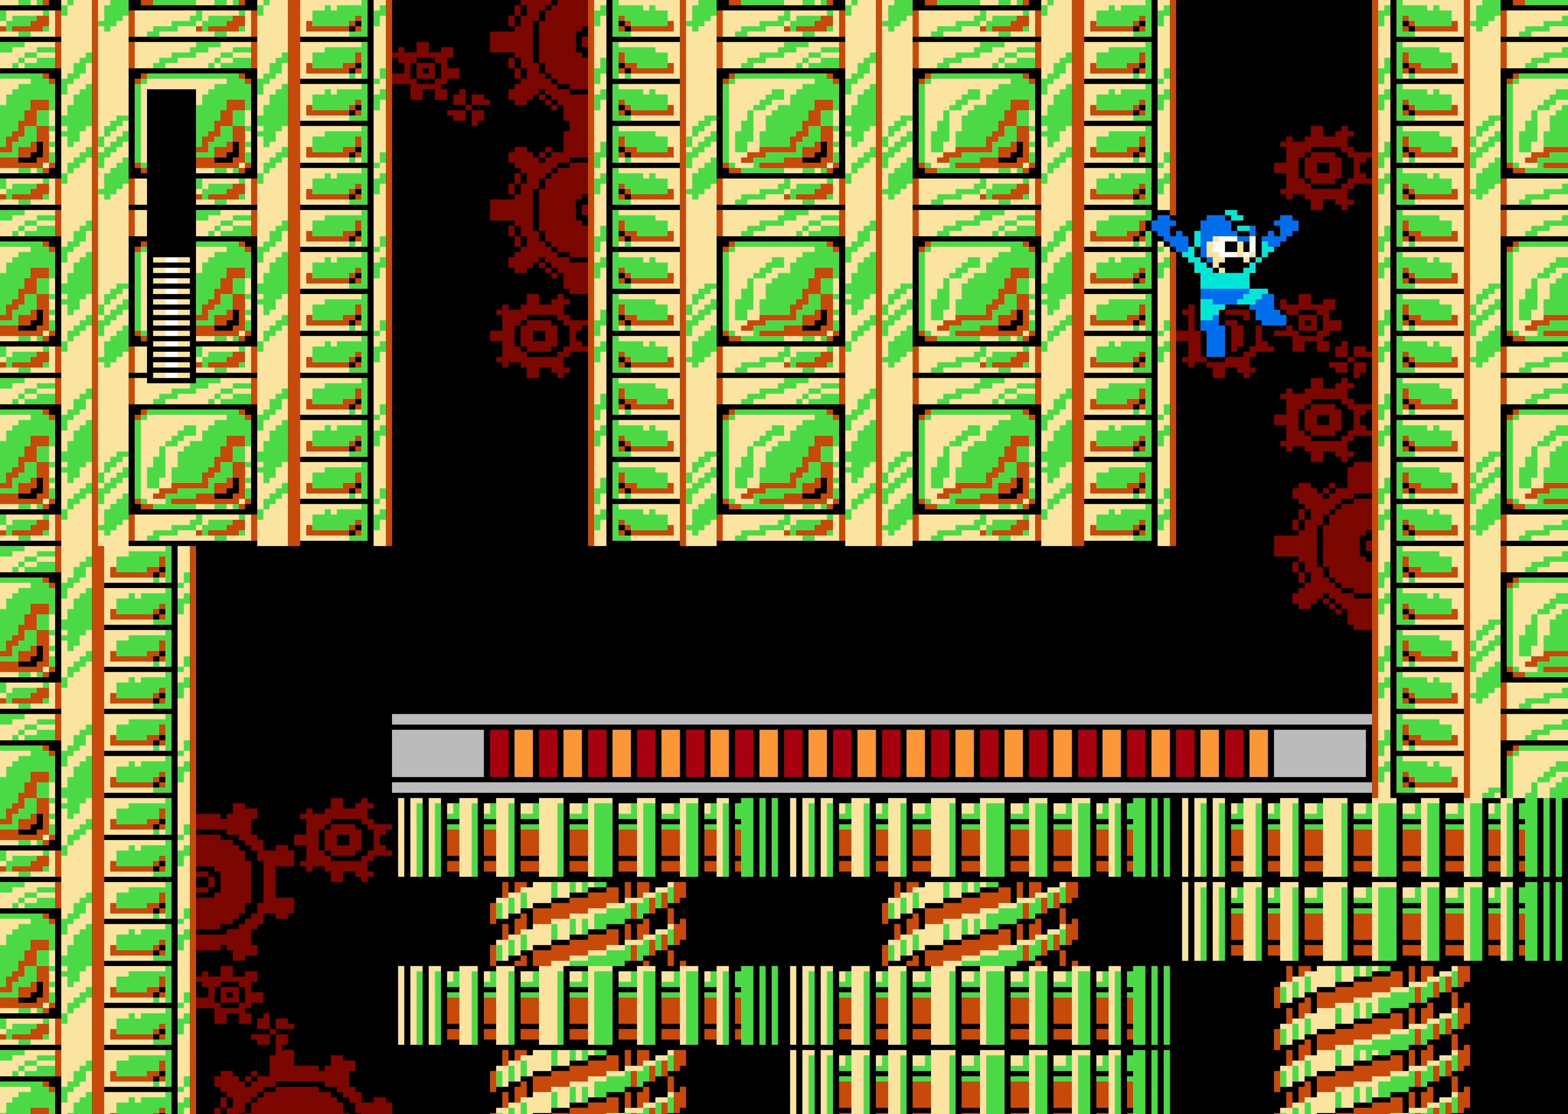
{"buttons": ["DPAD_LEFT"], "events": [[100, "DPAD_LEFT", "down"]]}
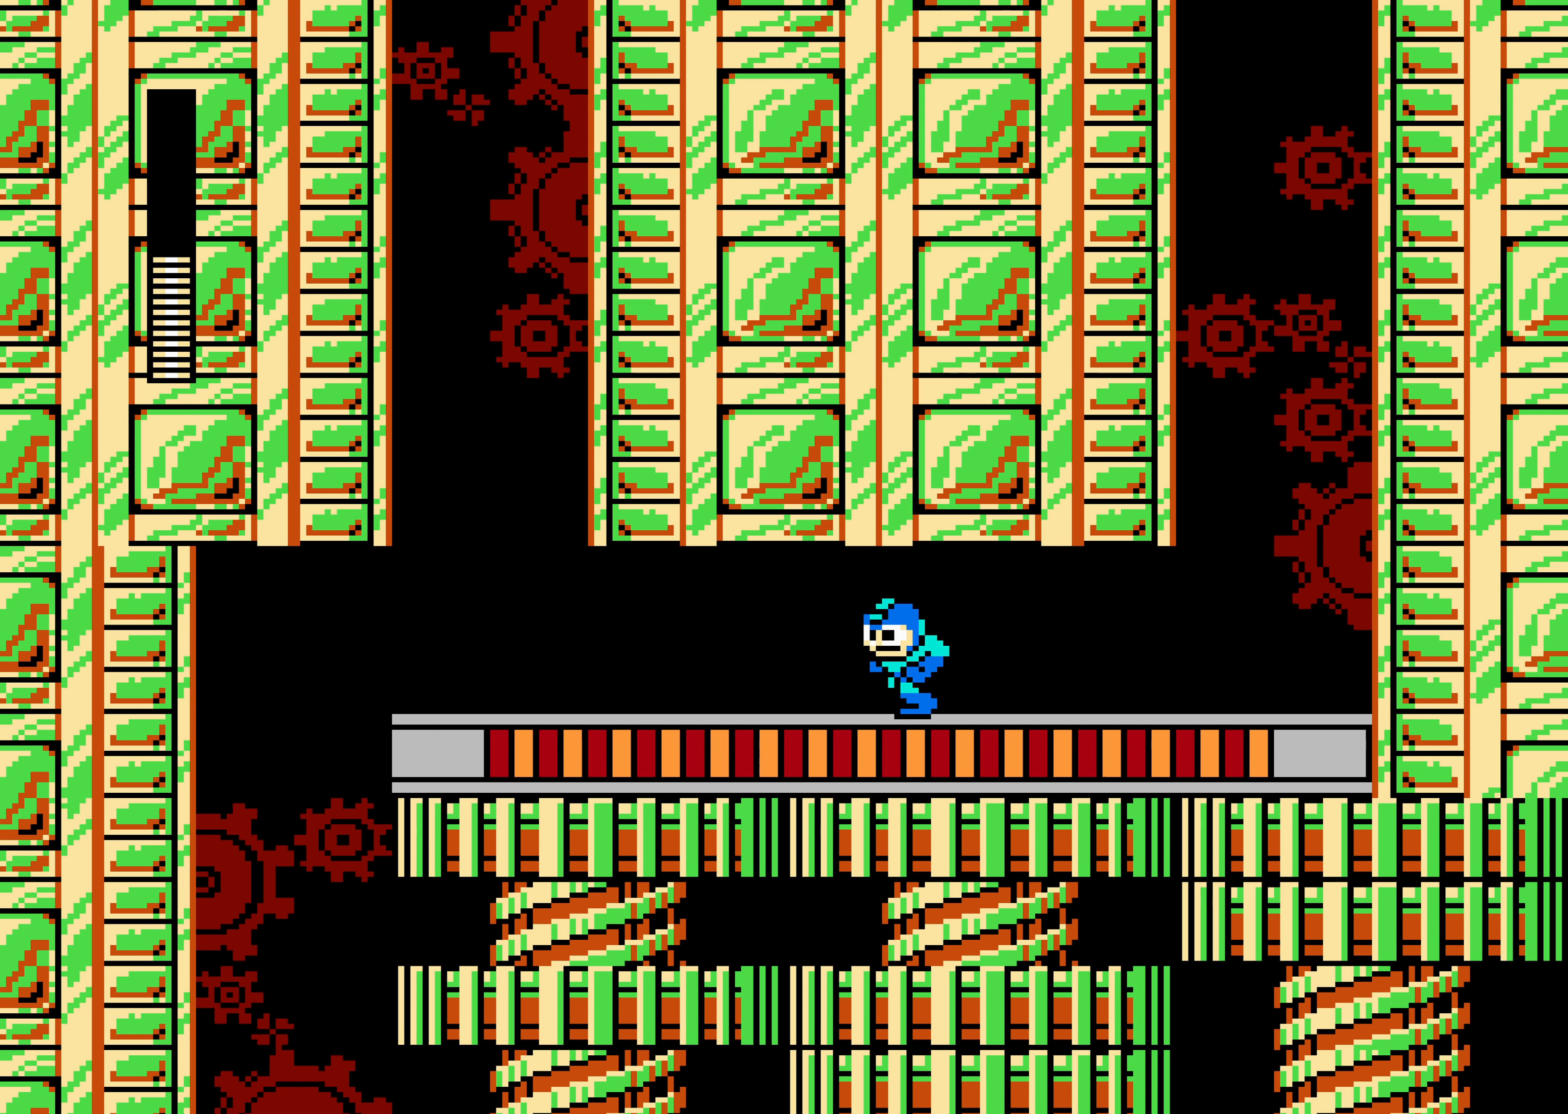
{"buttons": ["DPAD_LEFT"], "events": []}
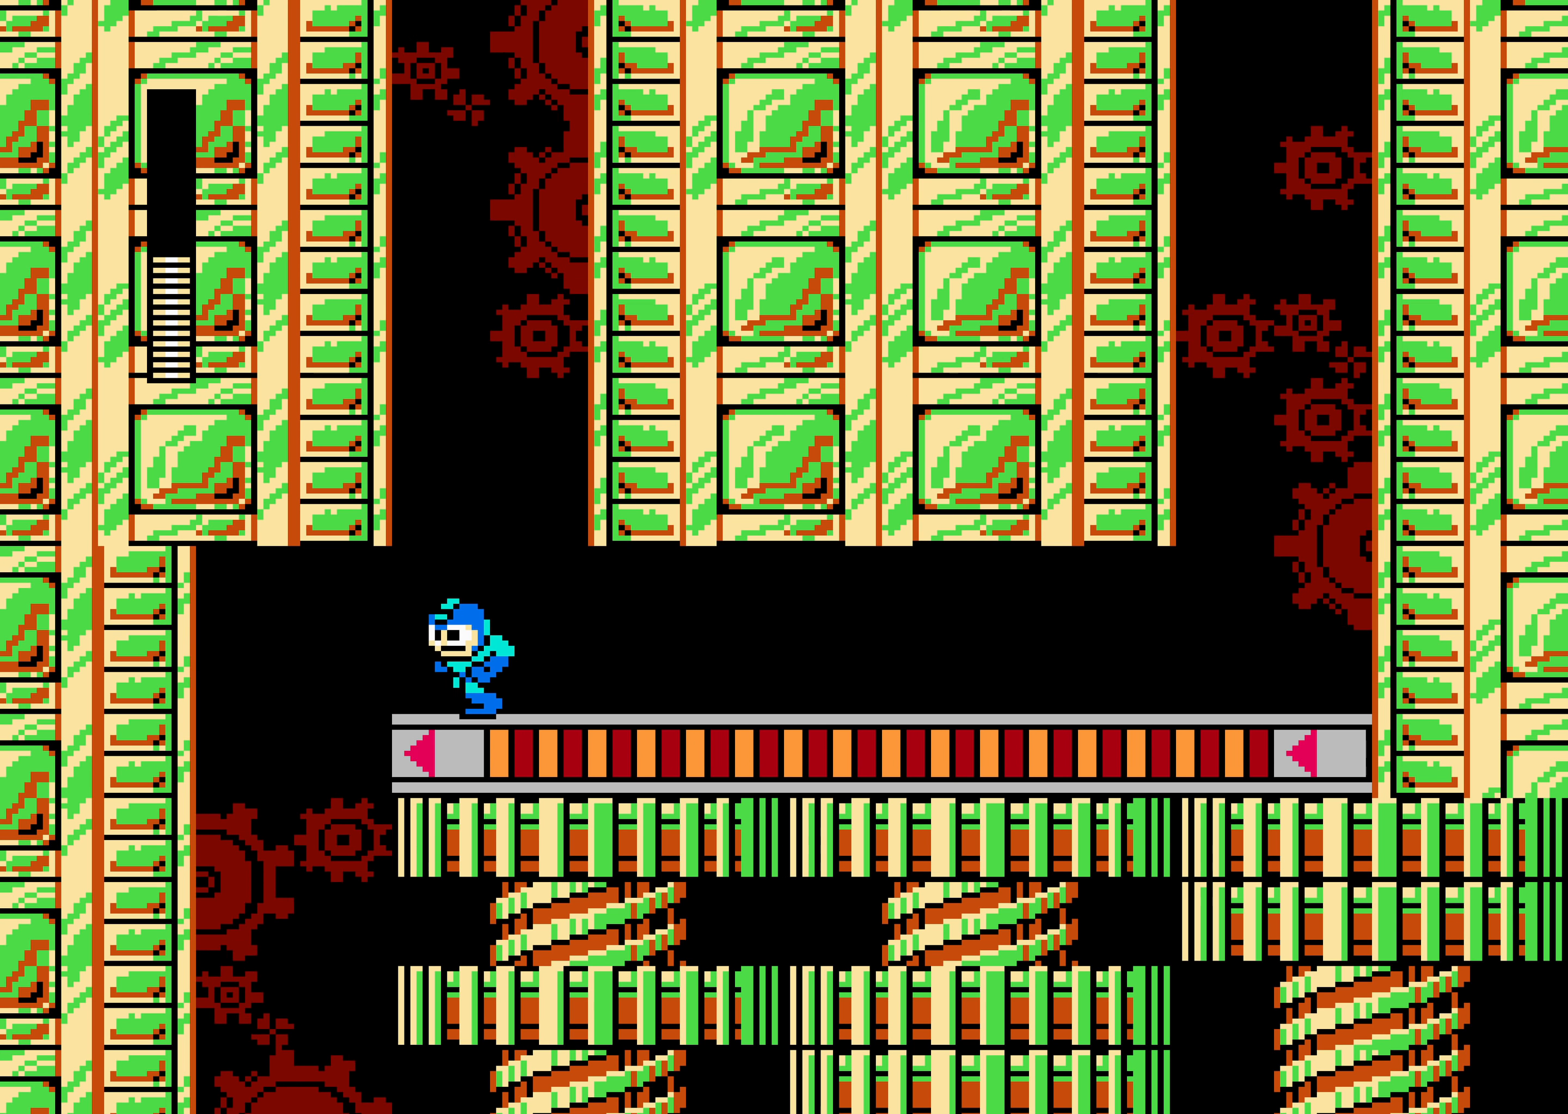
{"buttons": [], "events": [[17, "A", "down"], [84, "A", "up"], [200, "DPAD_LEFT", "up"]]}
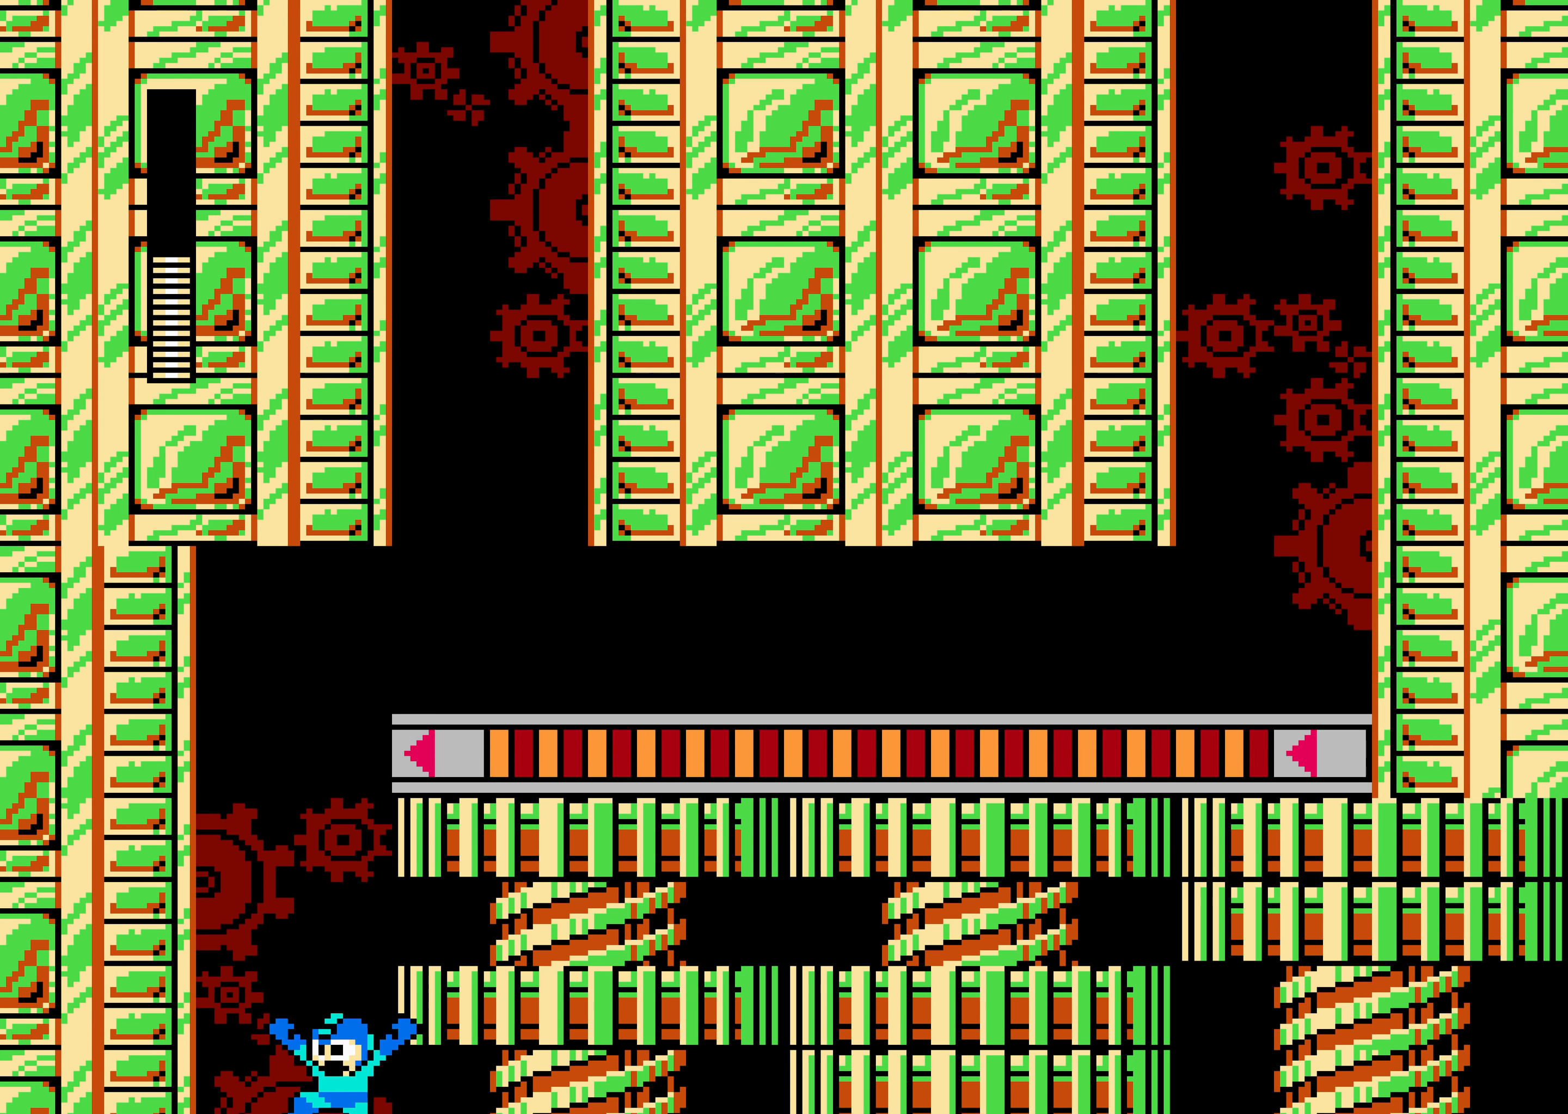
{"buttons": [], "events": []}
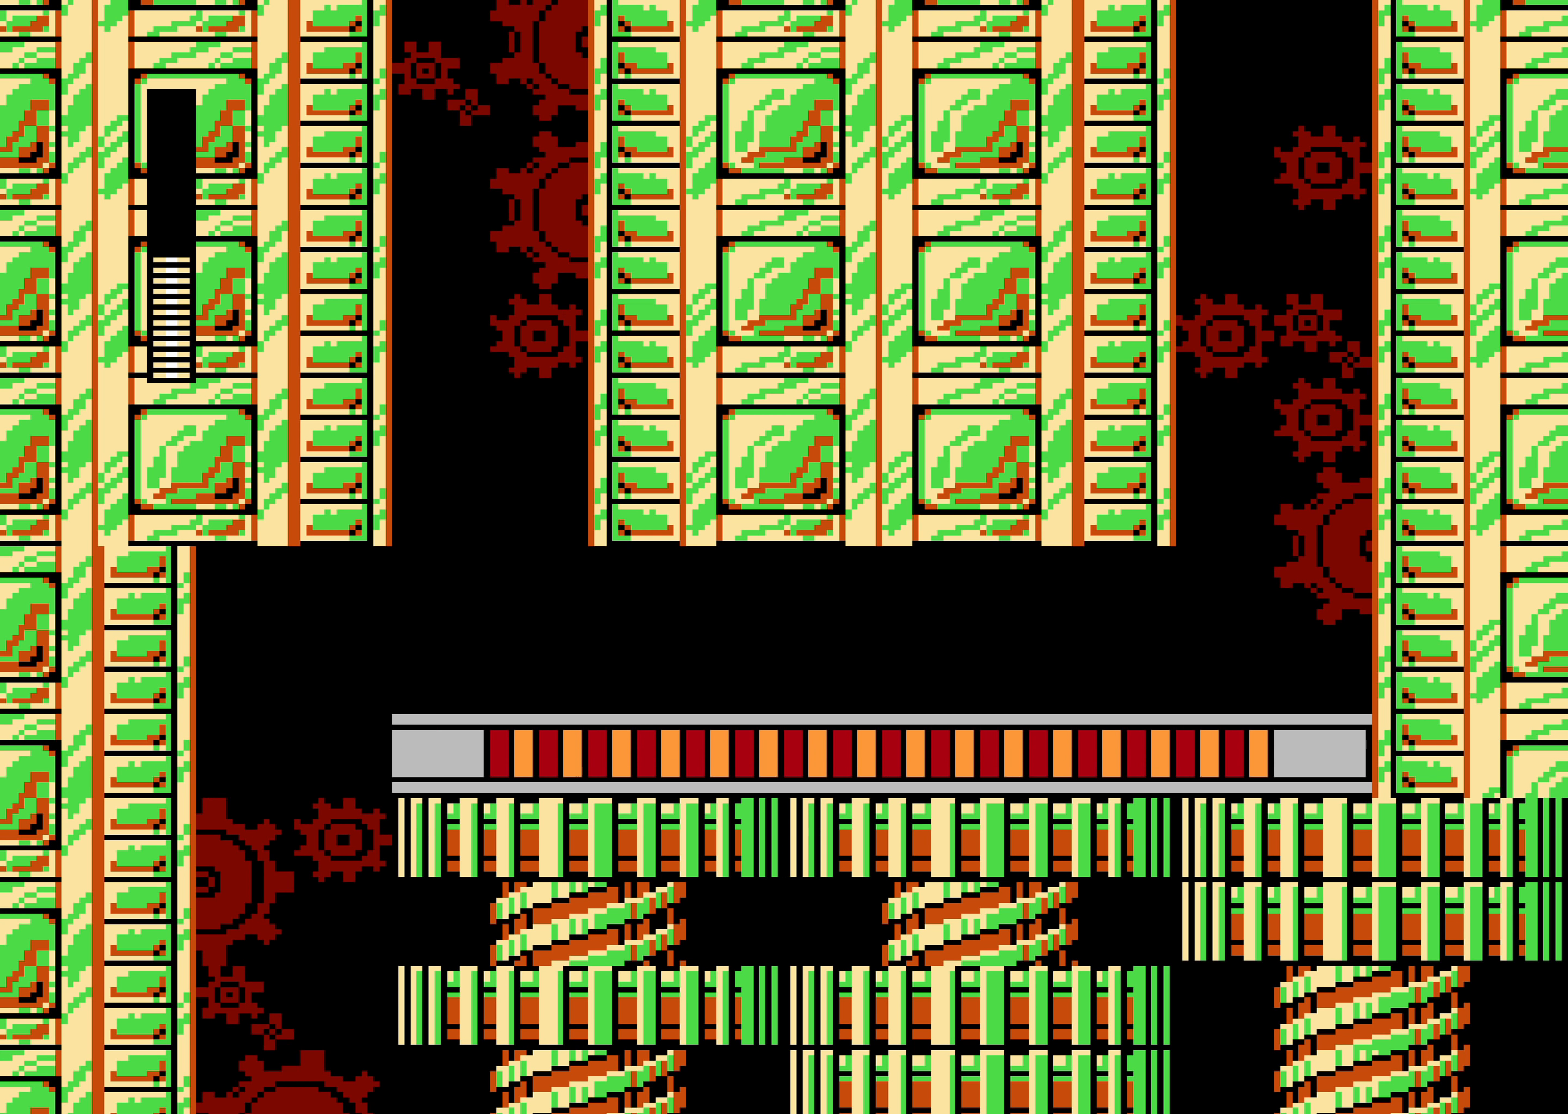
{"buttons": [], "events": []}
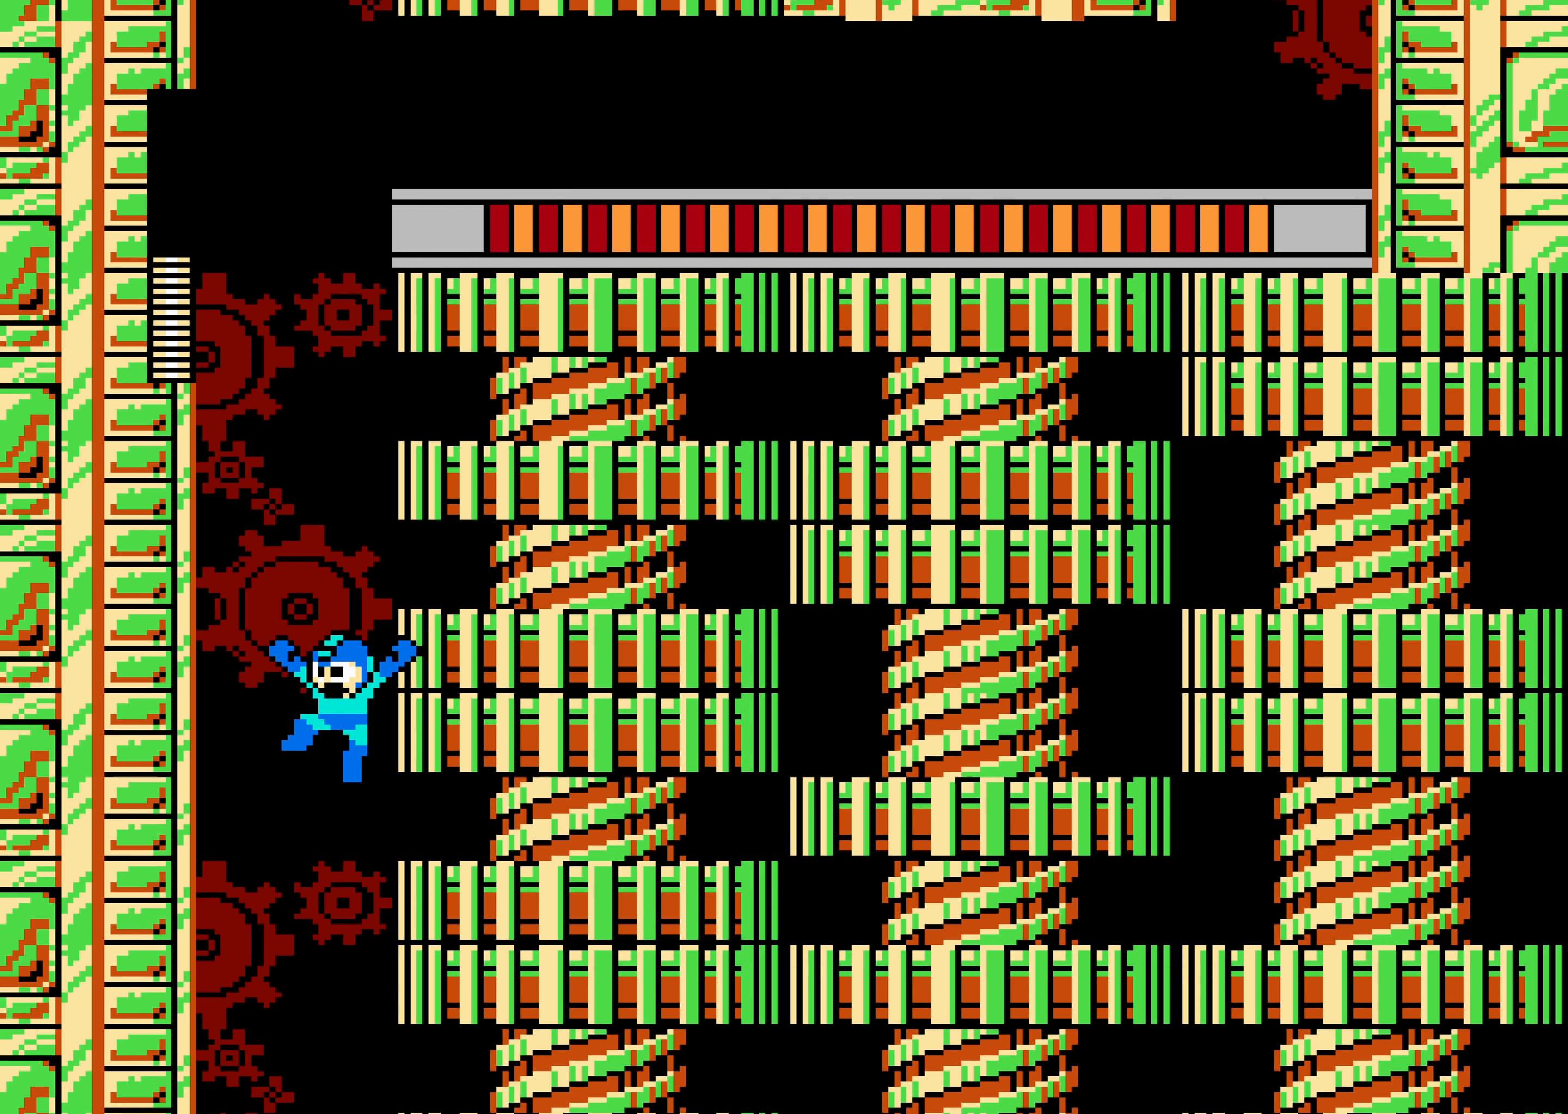
{"buttons": [], "events": []}
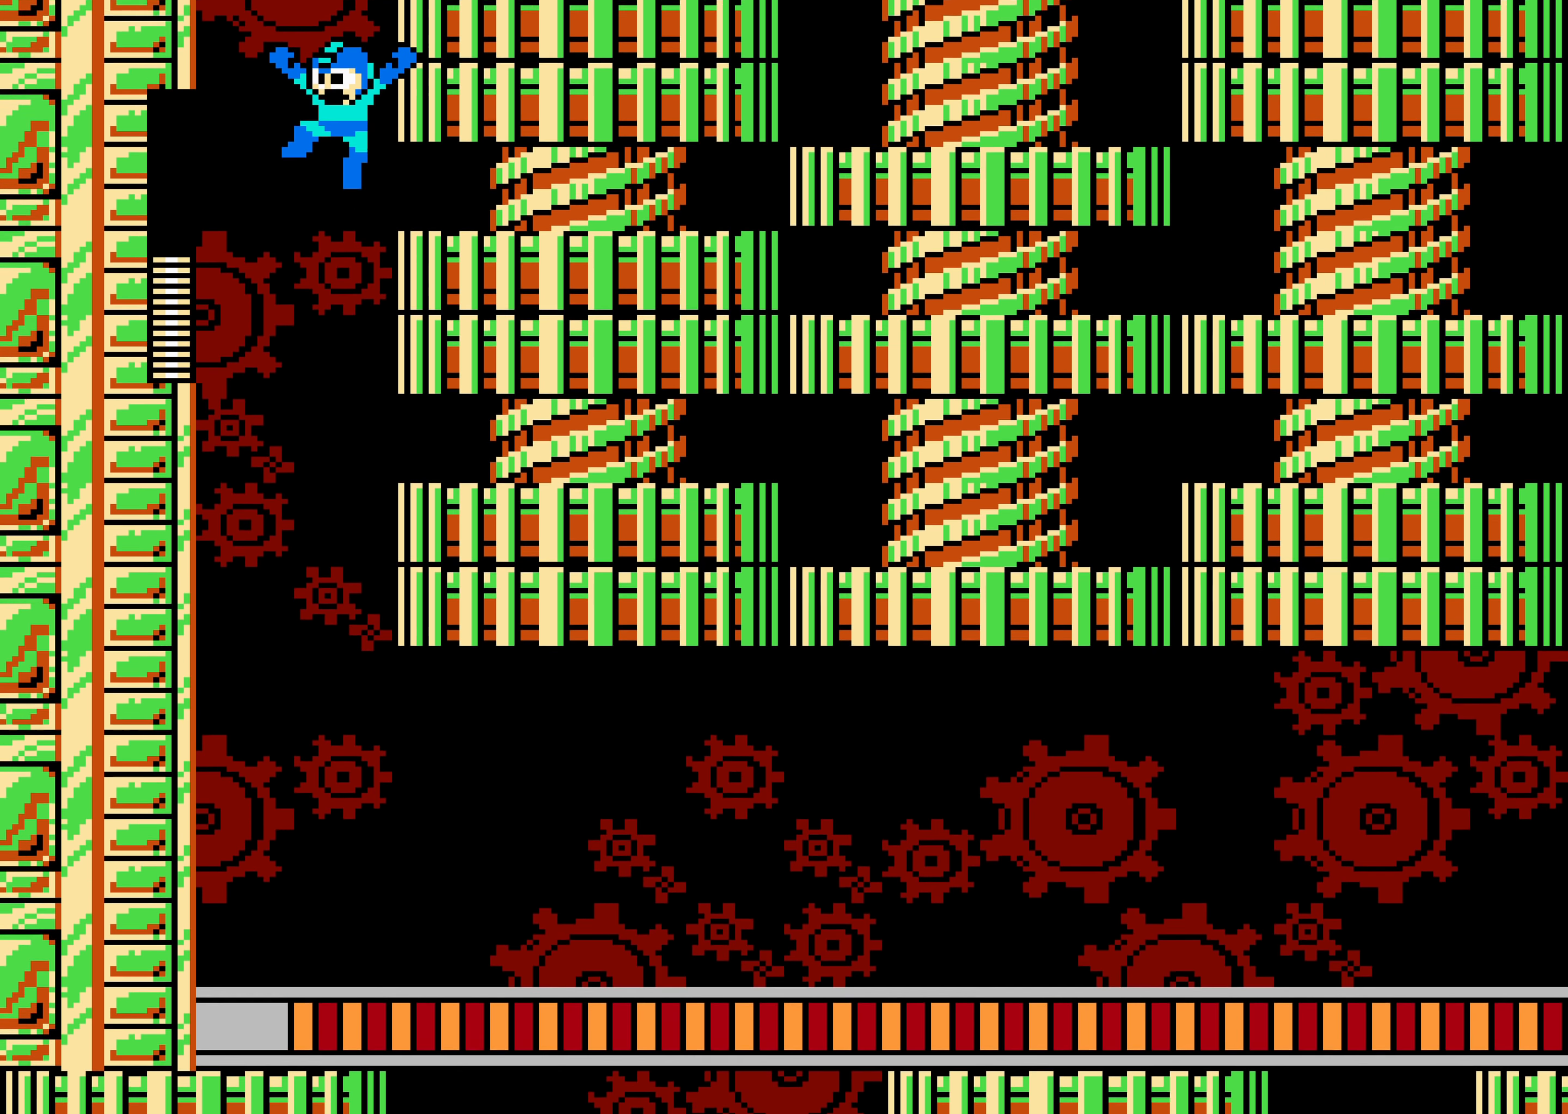
{"buttons": [], "events": []}
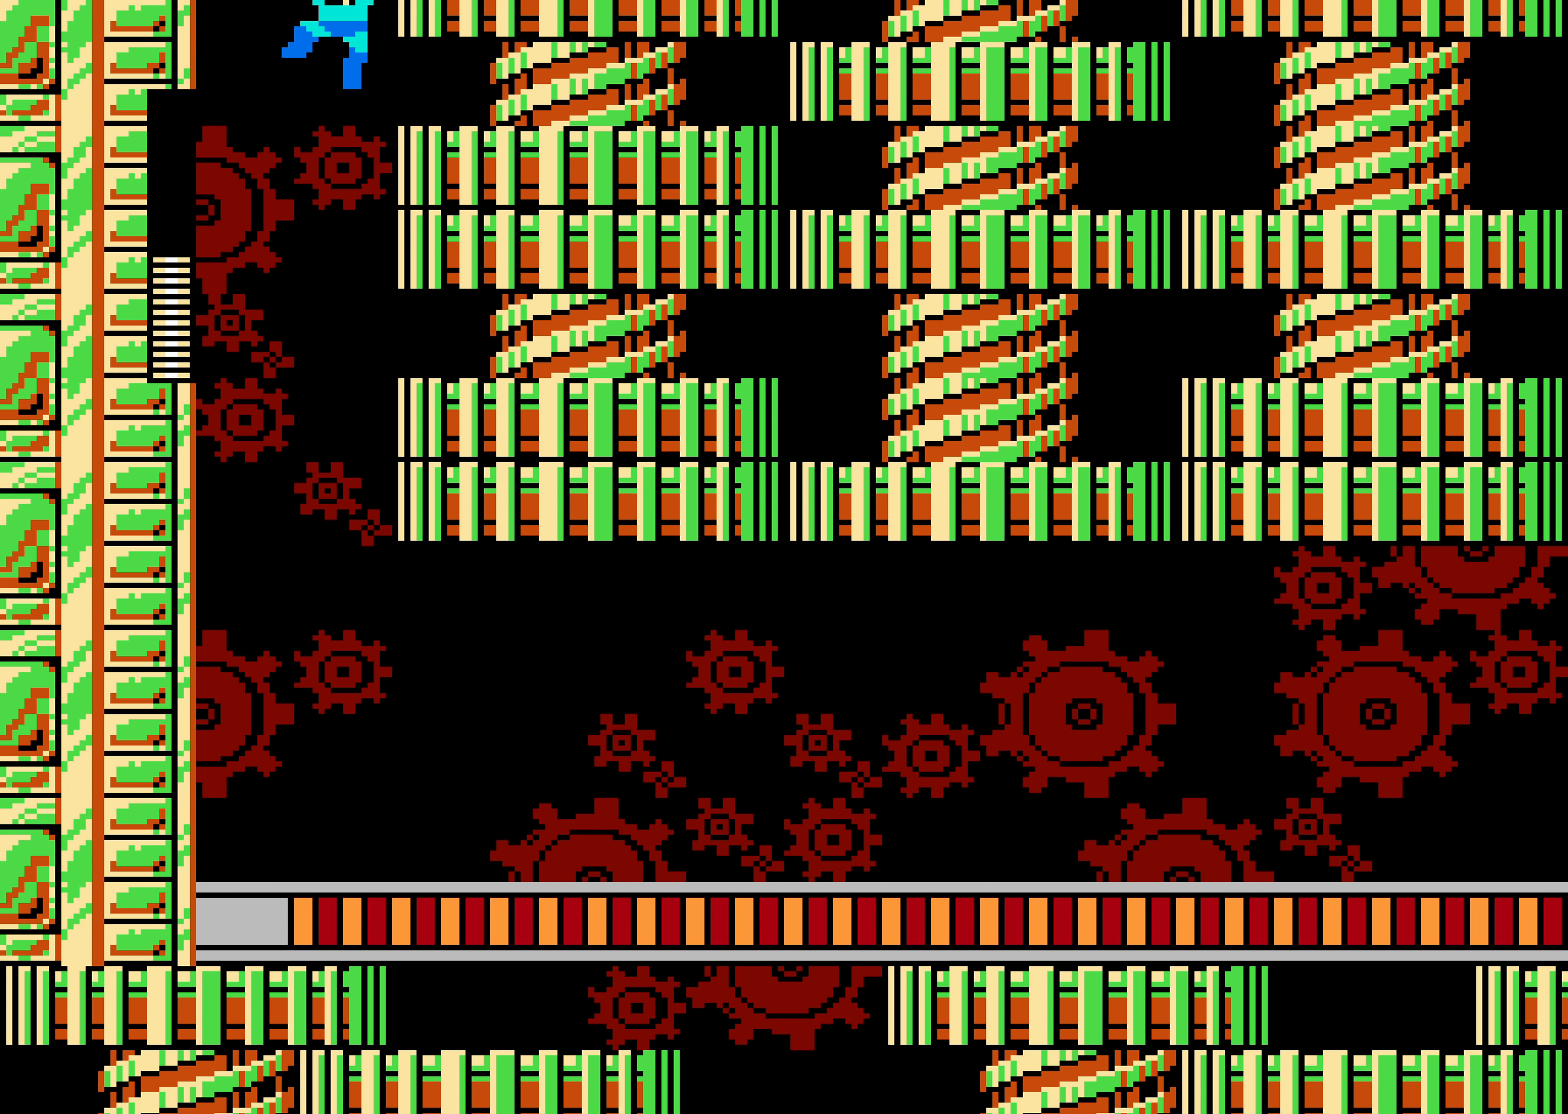
{"buttons": ["A", "DPAD_RIGHT"], "events": [[317, "DPAD_RIGHT", "down"], [400, "A", "down"]]}
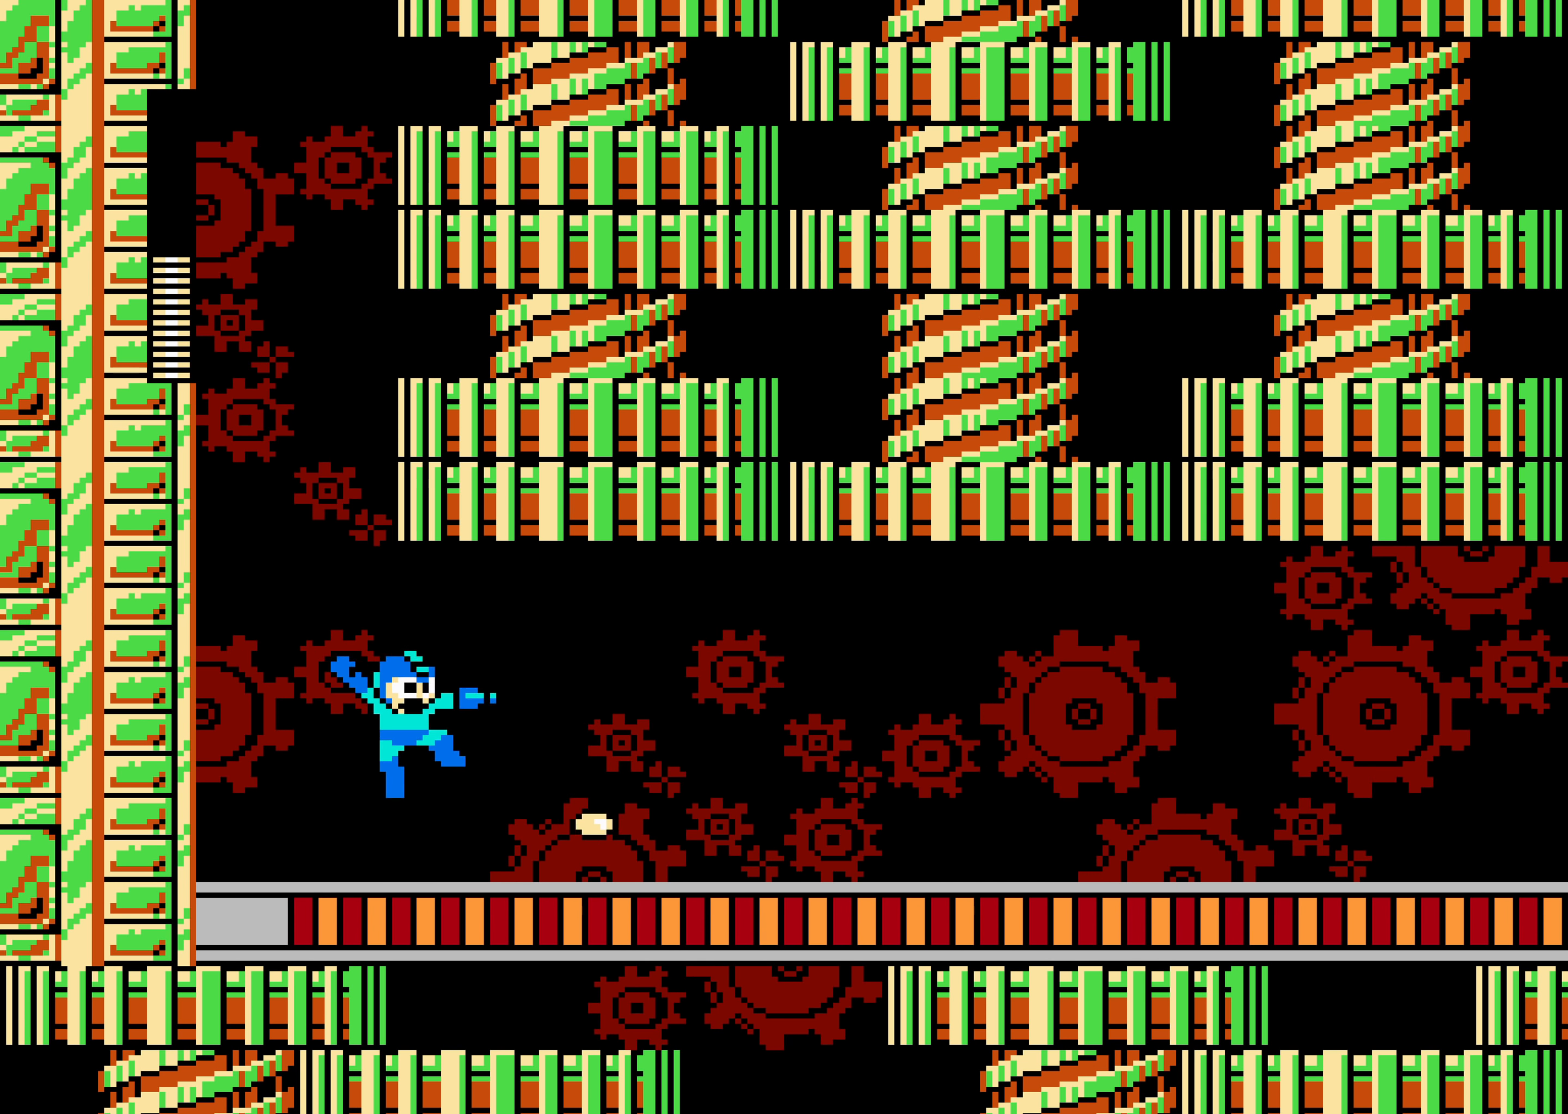
{"buttons": ["A", "DPAD_RIGHT"], "events": [[67, "A", "up"], [450, "A", "down"]]}
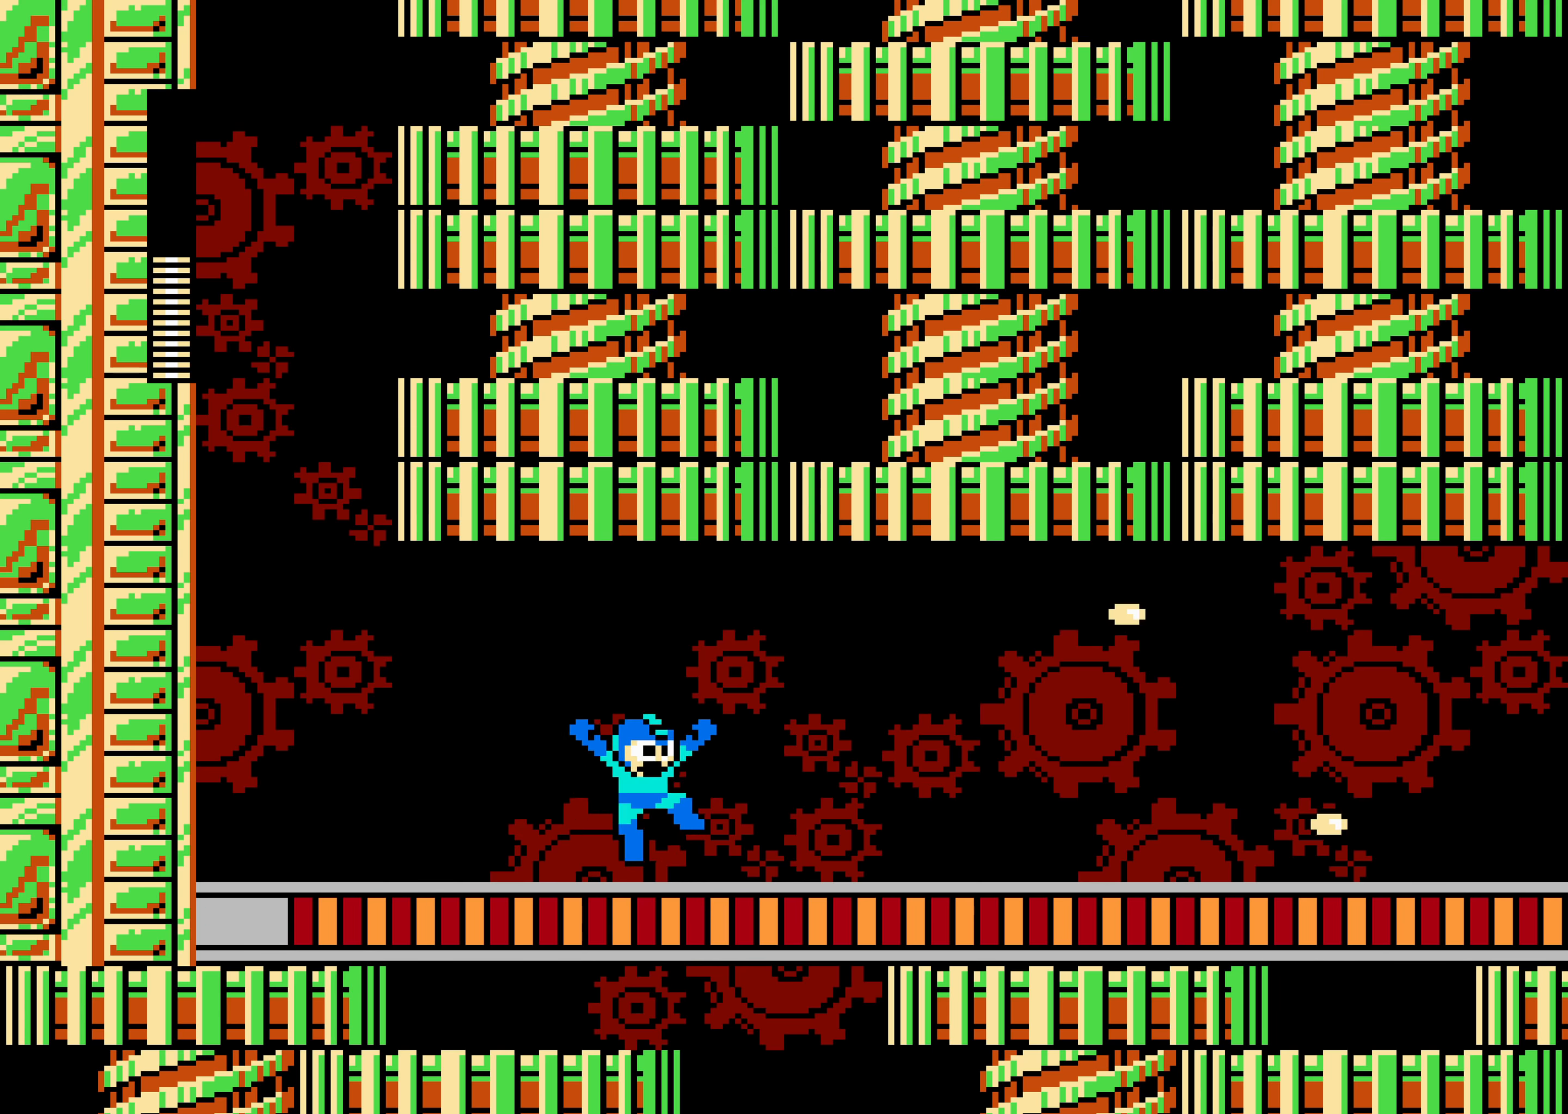
{"buttons": ["A", "DPAD_RIGHT"], "events": [[116, "A", "up"], [350, "SELECT", "down"], [366, "SELECT", "up"], [500, "A", "down"]]}
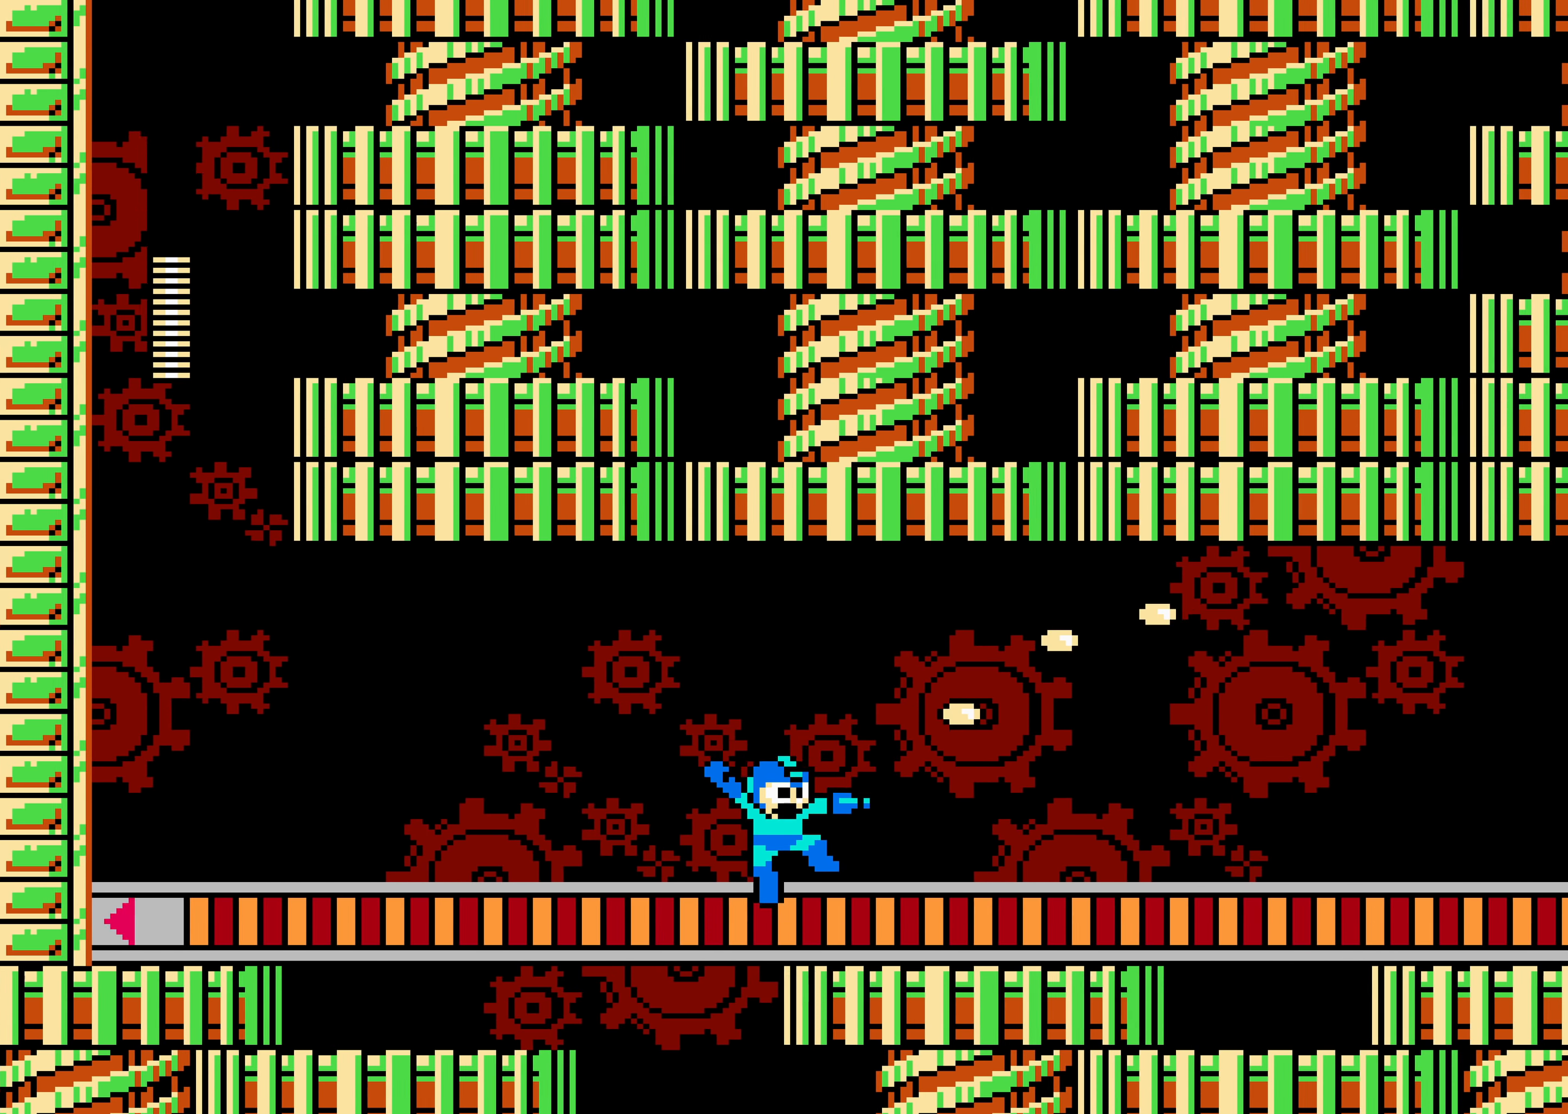
{"buttons": ["DPAD_RIGHT"], "events": [[166, "A", "up"]]}
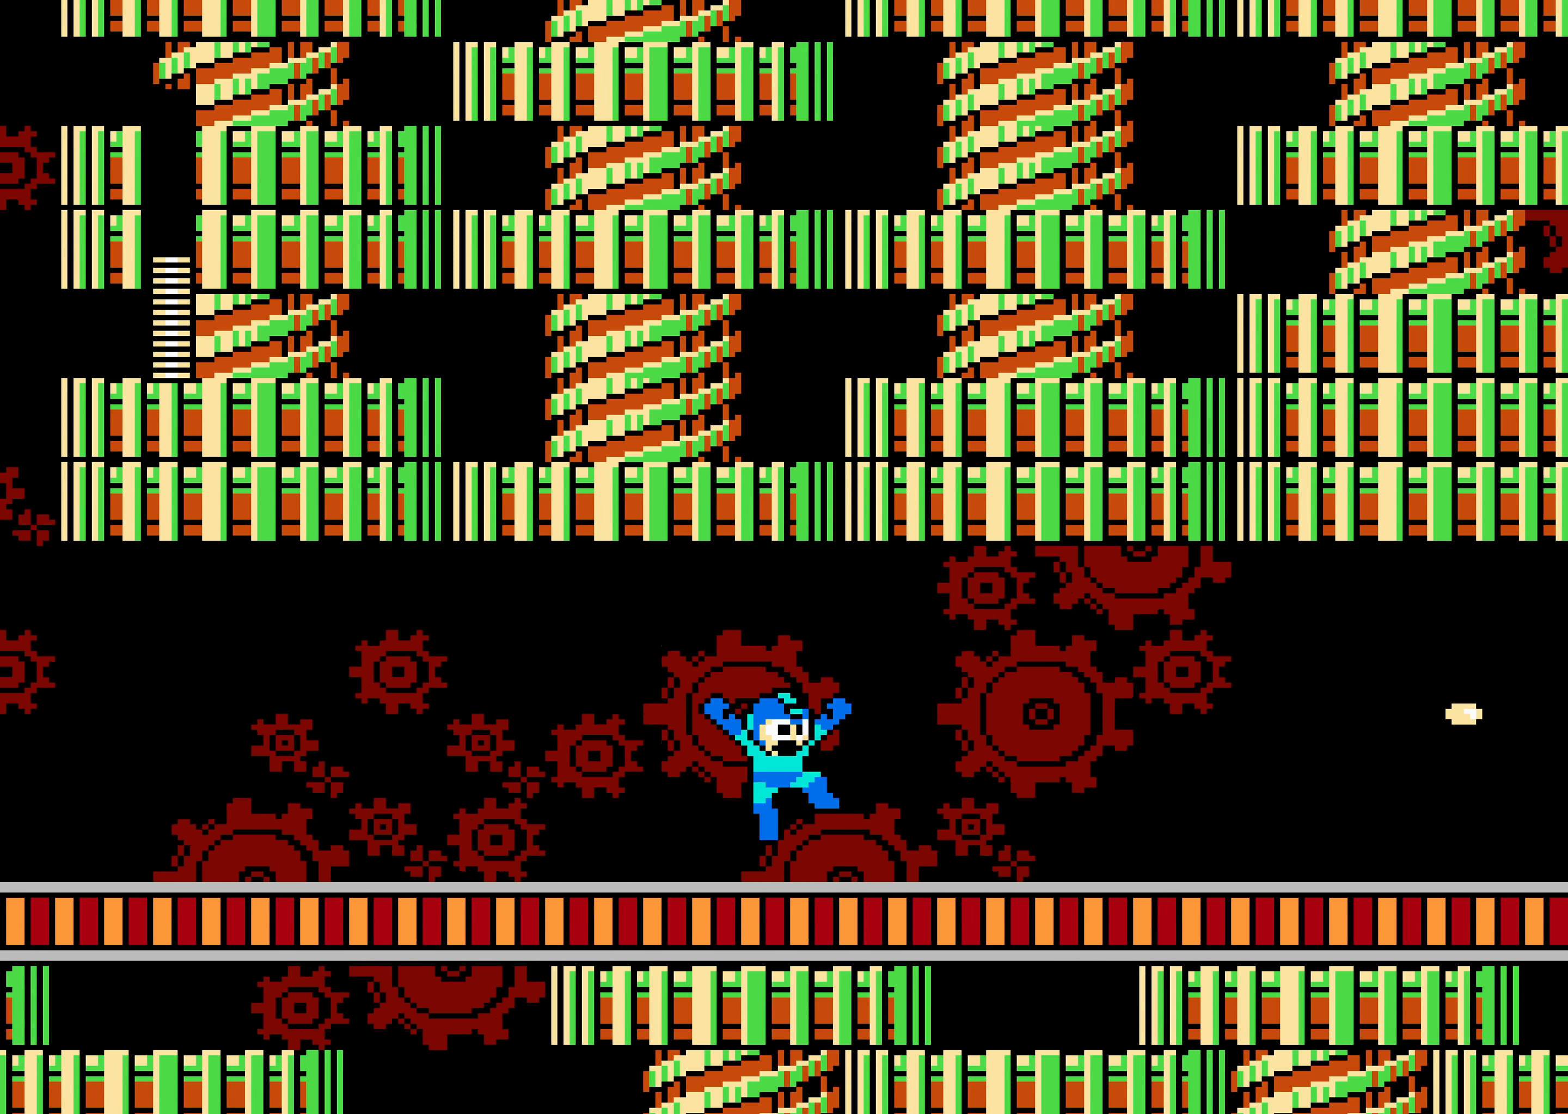
{"buttons": ["DPAD_RIGHT"], "events": [[50, "A", "down"], [50, "SELECT", "down"], [66, "SELECT", "up"], [216, "A", "up"]]}
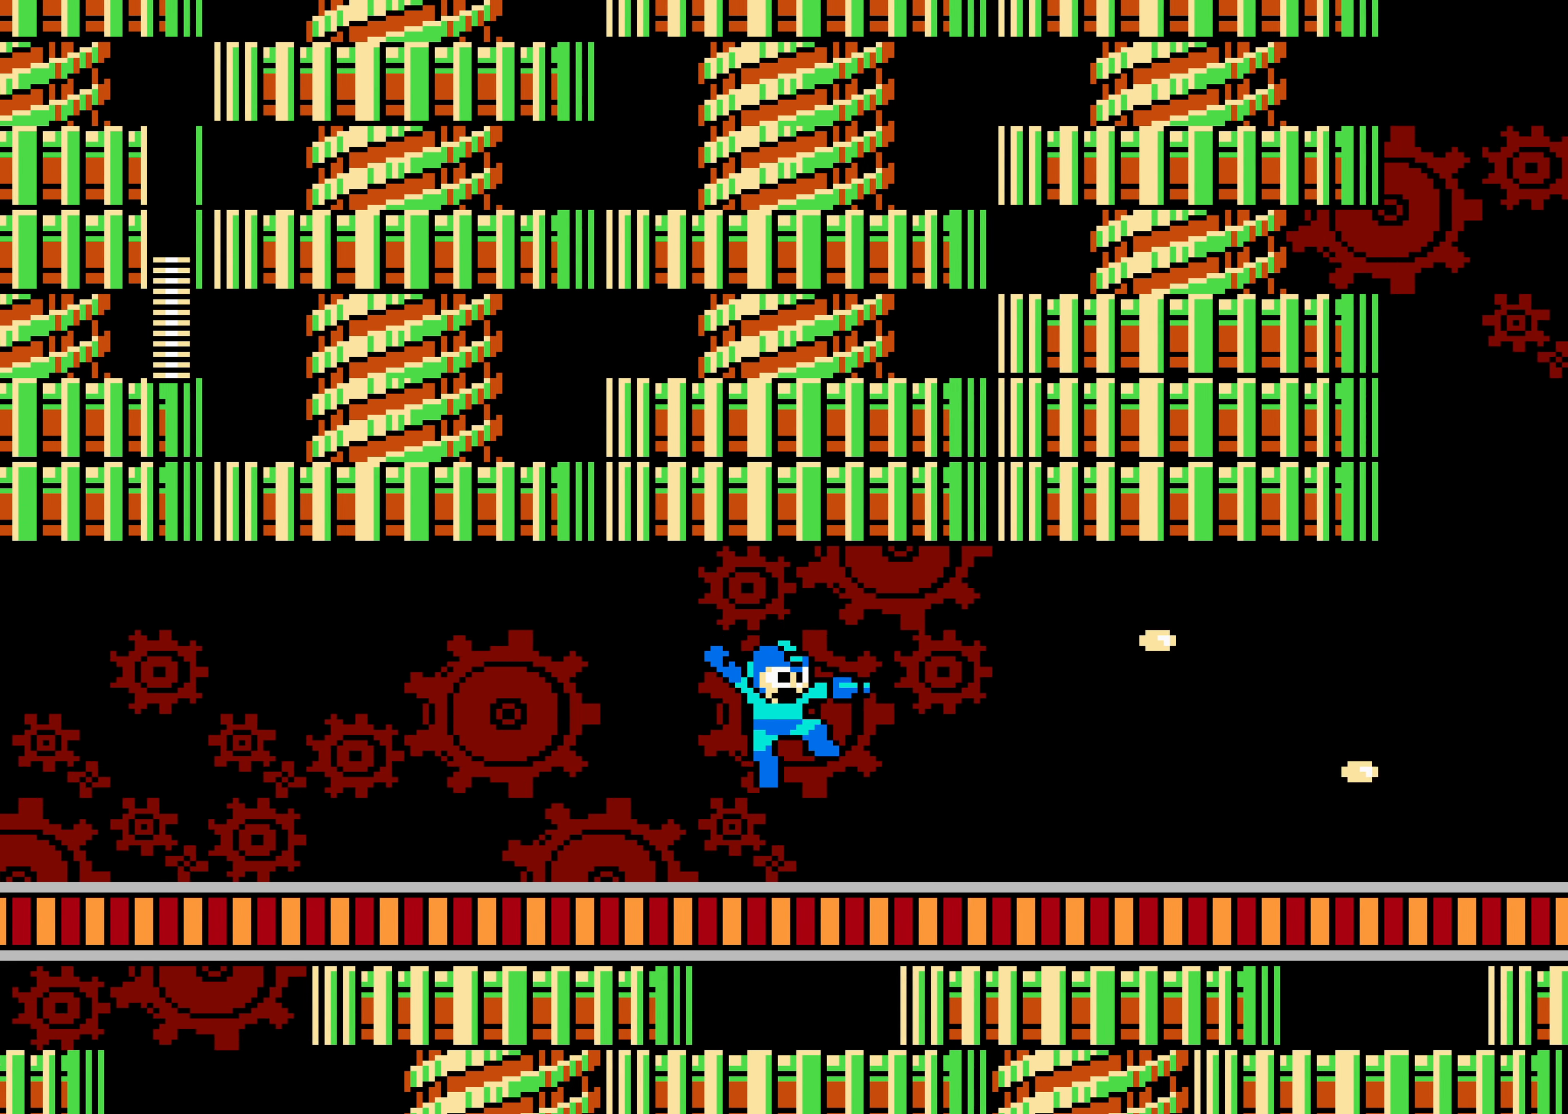
{"buttons": ["DPAD_RIGHT"], "events": [[100, "A", "down"], [266, "A", "up"], [350, "SELECT", "down"], [366, "SELECT", "up"], [450, "SELECT", "down"], [466, "SELECT", "up"]]}
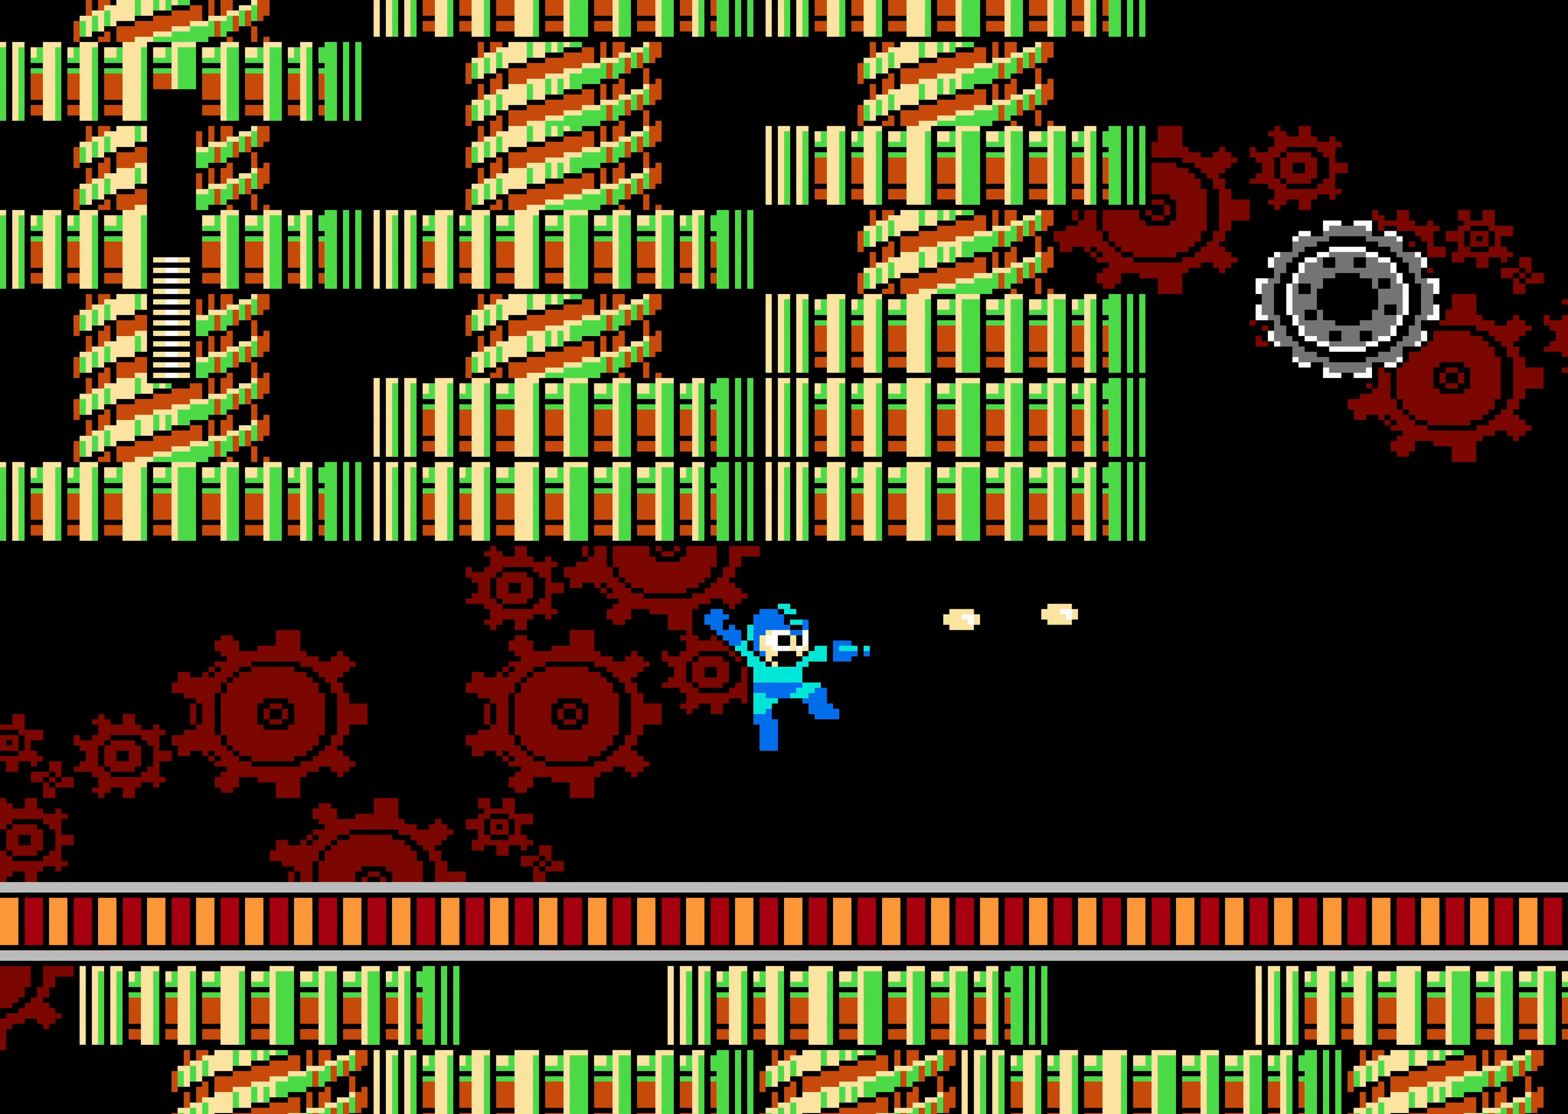
{"buttons": ["DPAD_RIGHT"], "events": [[50, "SELECT", "down"], [66, "SELECT", "up"], [150, "A", "down"], [316, "A", "up"]]}
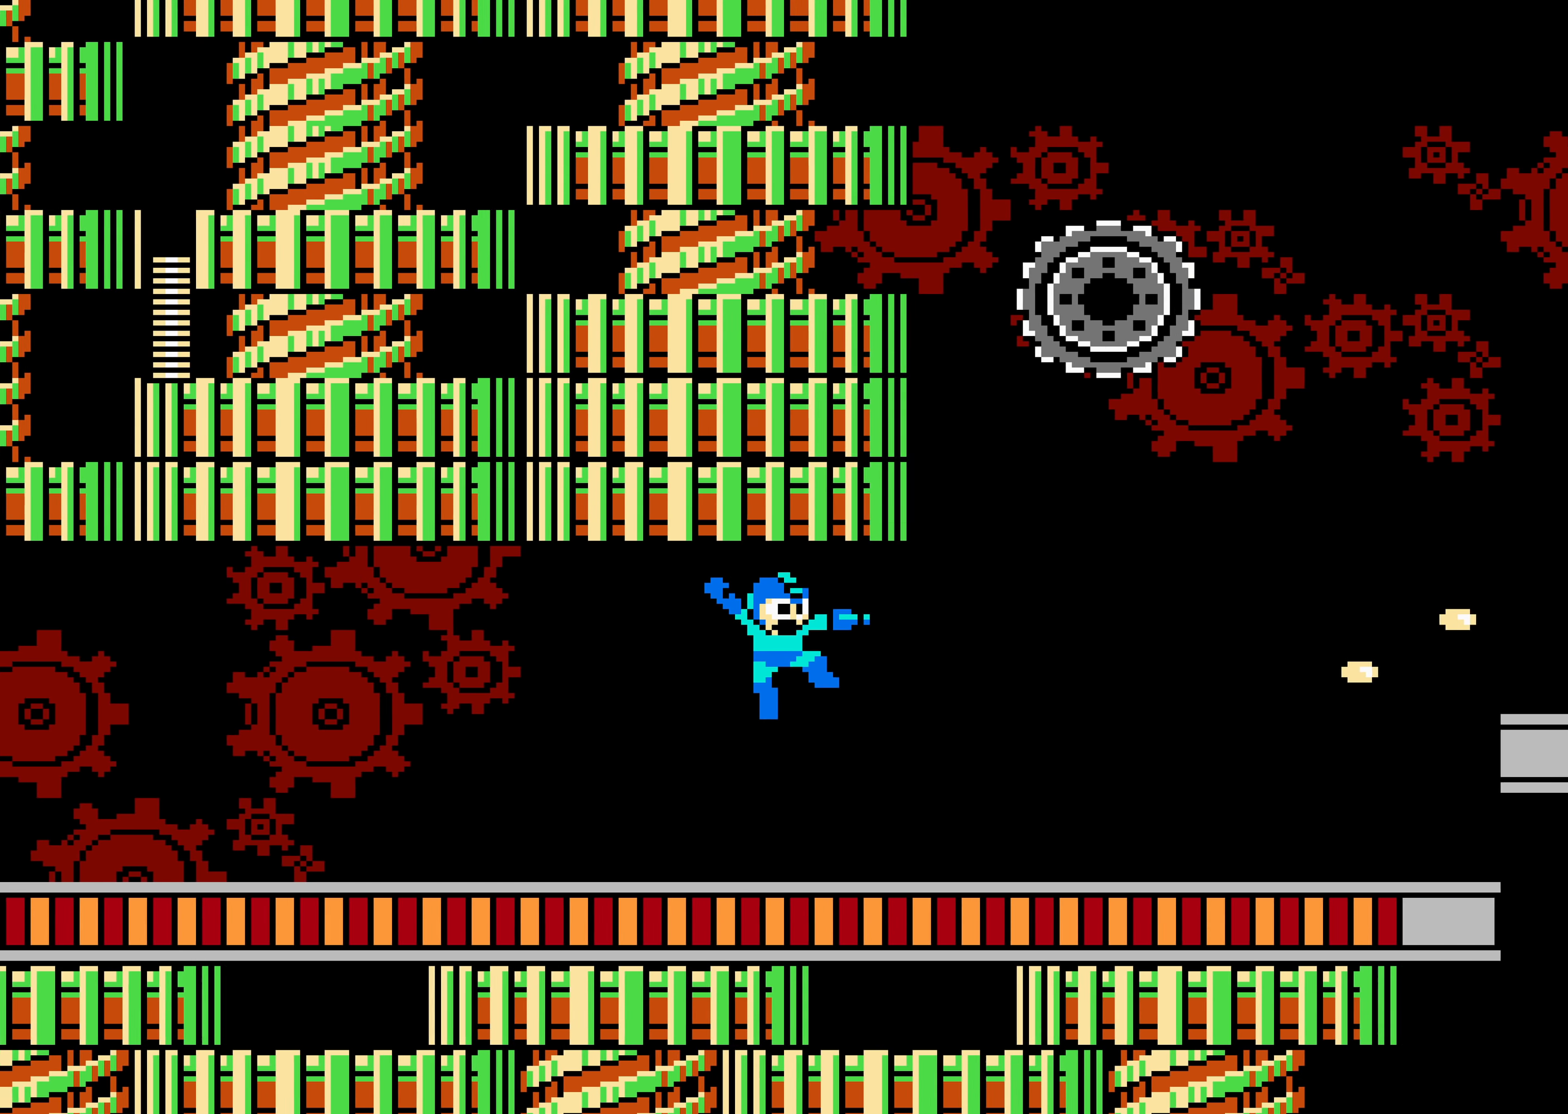
{"buttons": ["DPAD_RIGHT"], "events": [[150, "SELECT", "down"], [166, "SELECT", "up"], [200, "A", "down"], [350, "SELECT", "down"], [366, "SELECT", "up"], [400, "A", "up"]]}
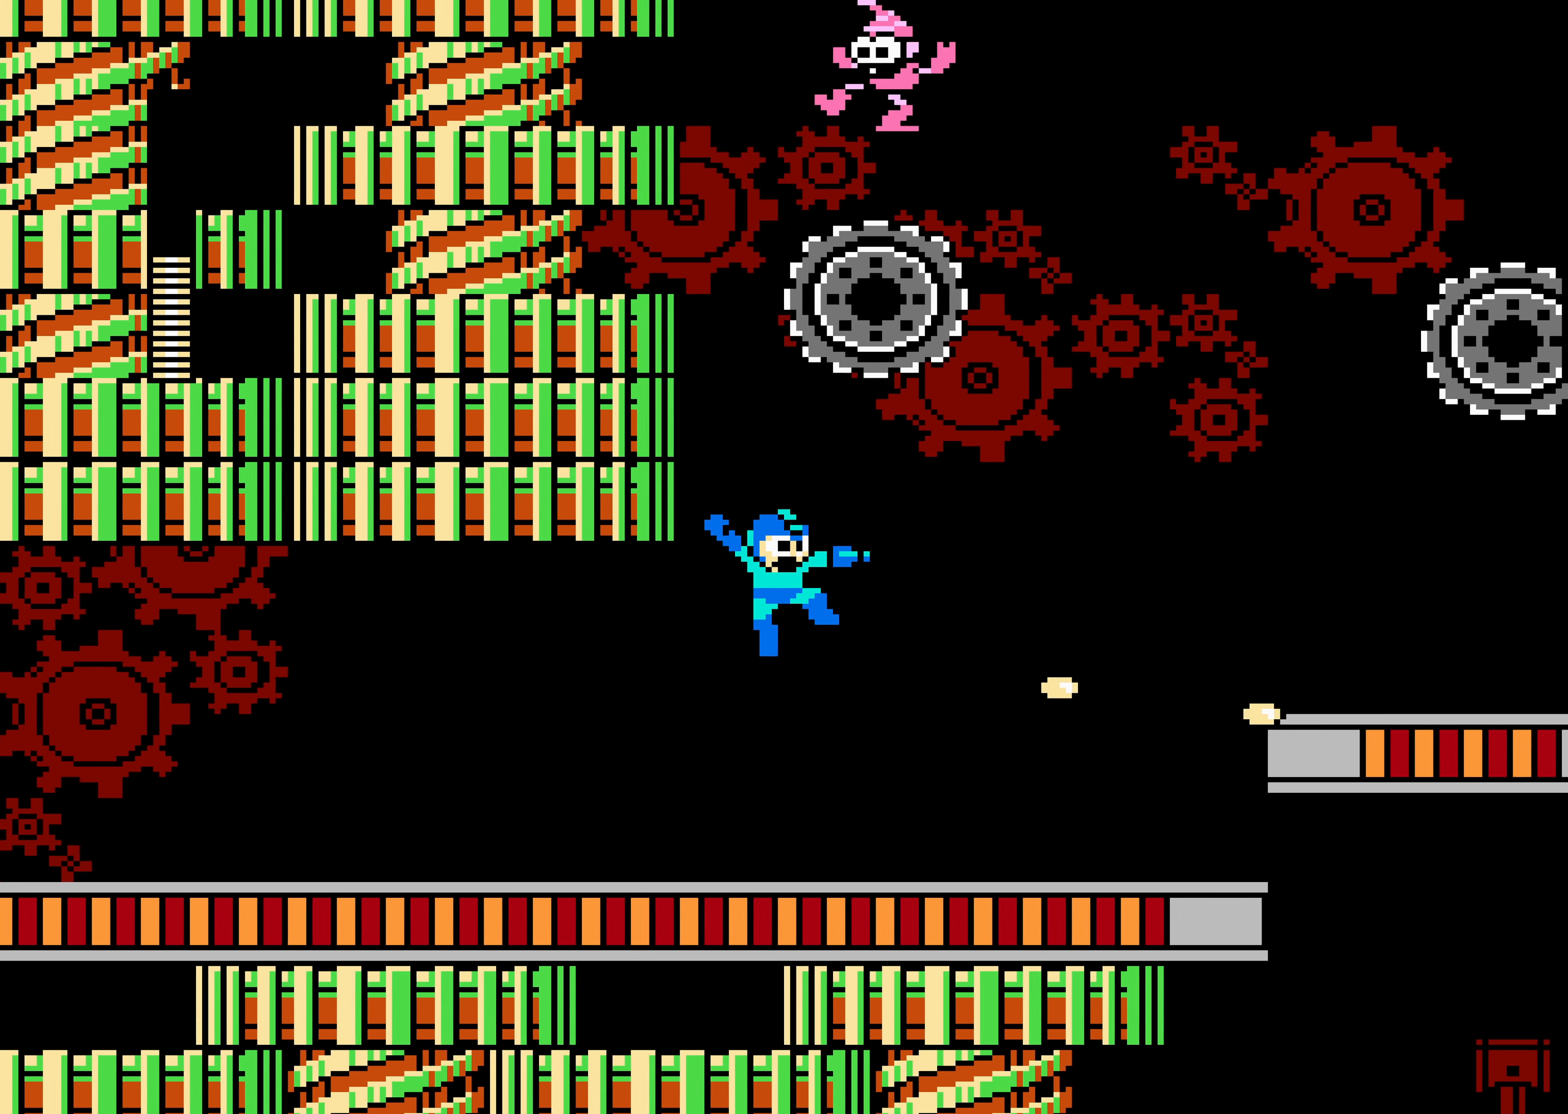
{"buttons": ["DPAD_RIGHT"], "events": [[366, "A", "down"], [433, "A", "up"], [450, "SELECT", "down"], [466, "SELECT", "up"]]}
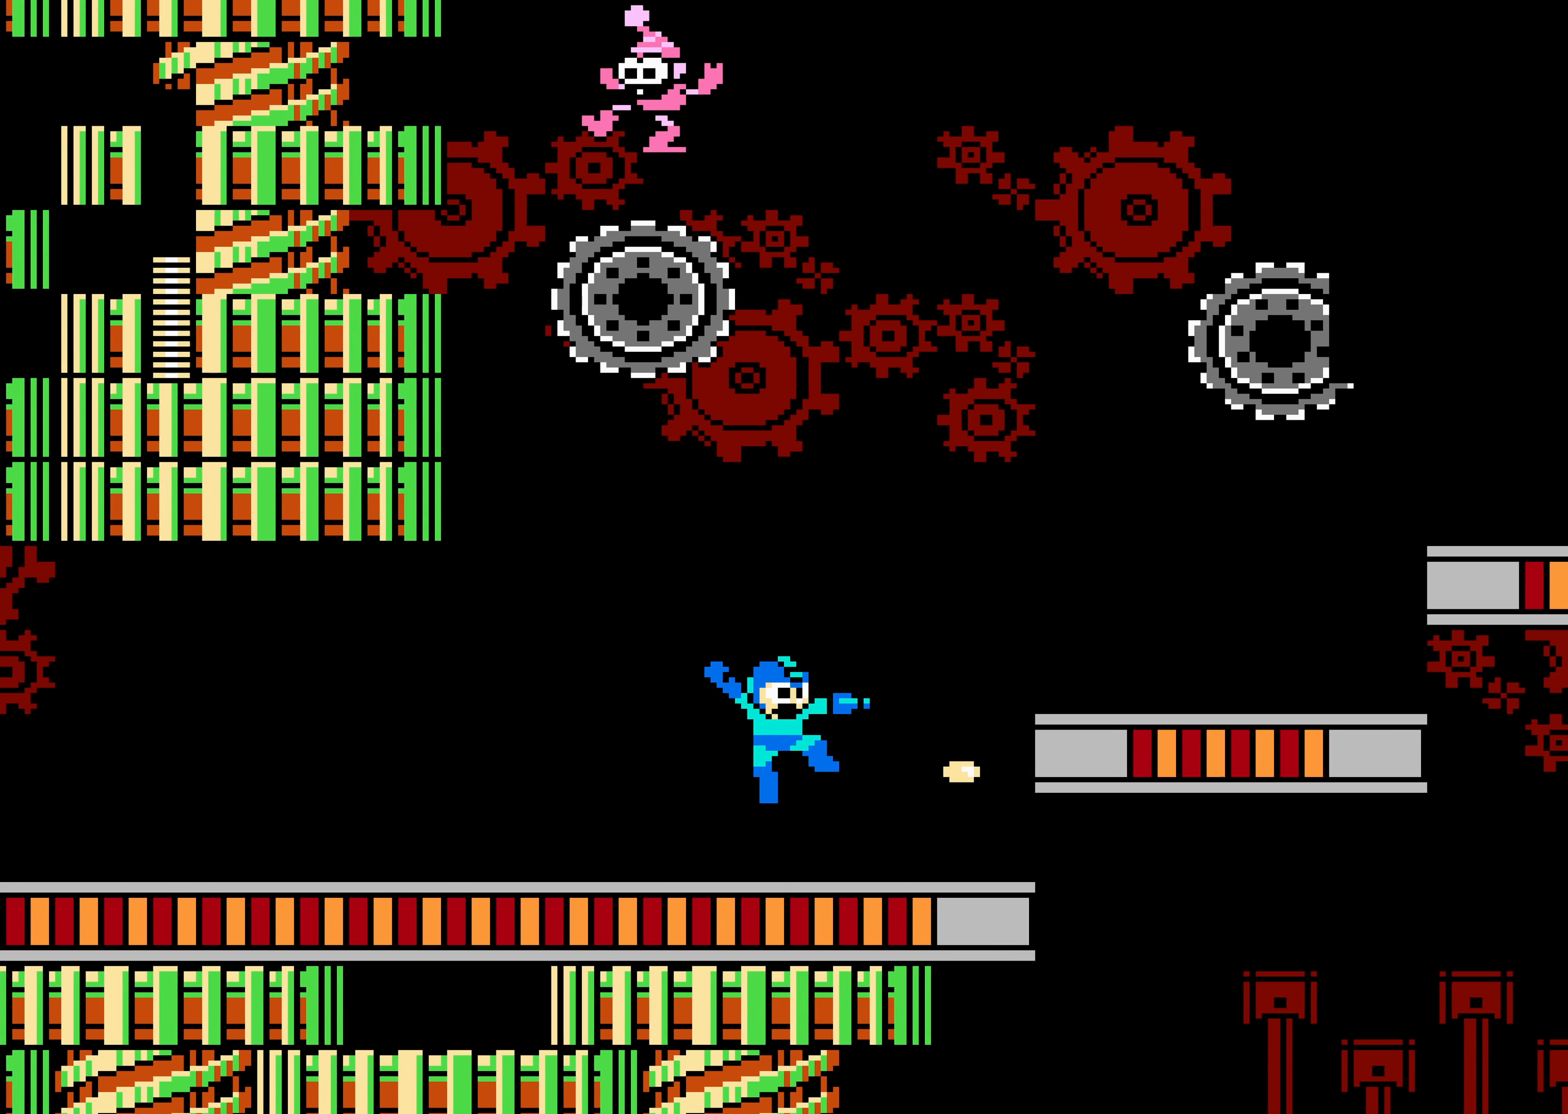
{"buttons": ["DPAD_RIGHT"], "events": [[233, "A", "down"], [366, "A", "up"]]}